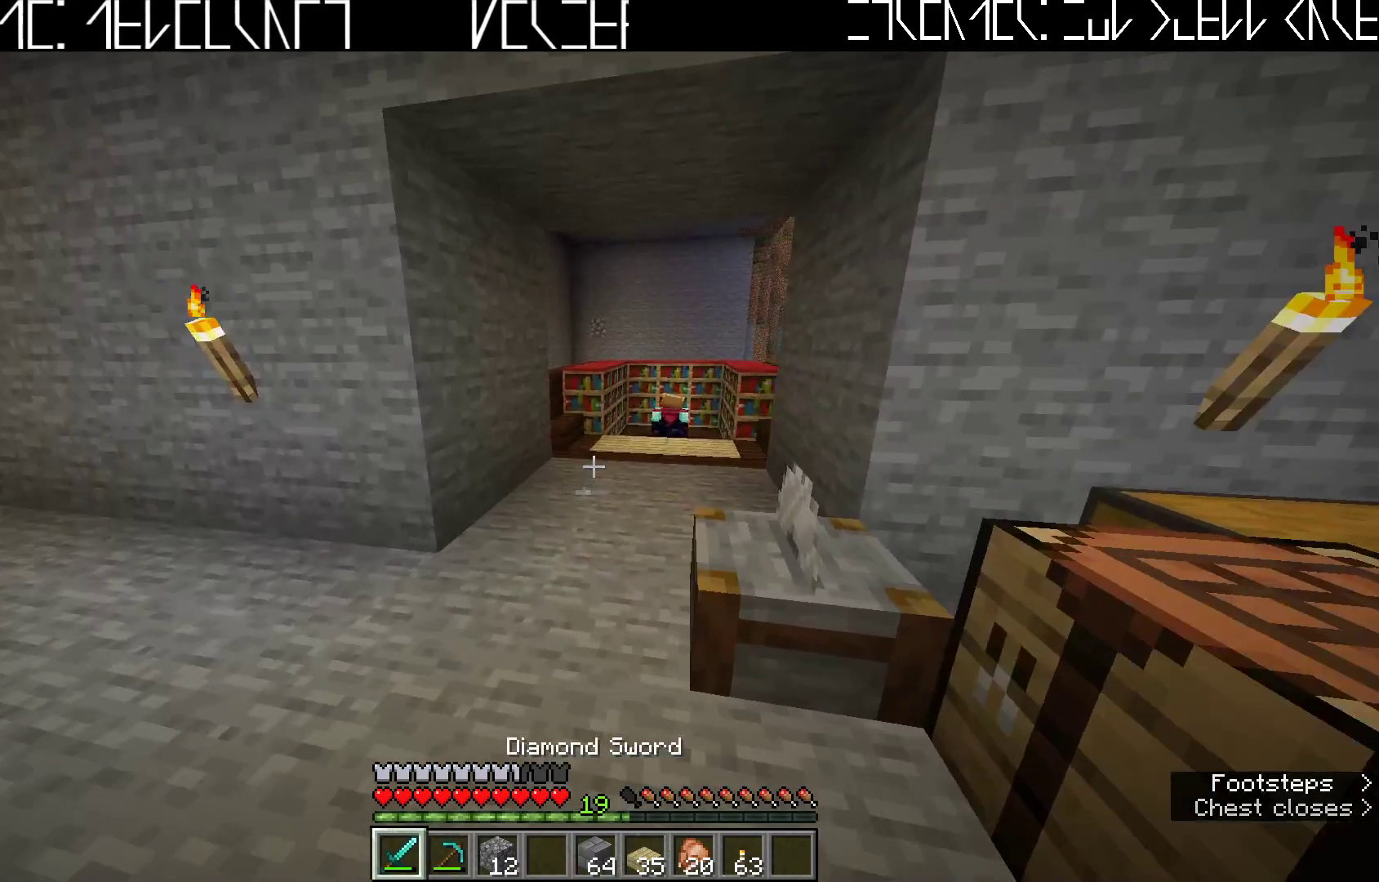
Gameplay with keyboard; each line is a JSON object with the keys held at the frame after it. "events" lists presses ("down") and releases ("up") of "a", "ctrl", "d", "e", "q", "s", "shift", "space" and "w" between this image and that frame as [ms after this image, input, new state], when the widget could be followed in between. No other keys are recorded. Mouse input is not recorded.
{"keys": ["w"], "events": [[67, "ctrl", "down"], [183, "ctrl", "up"]]}
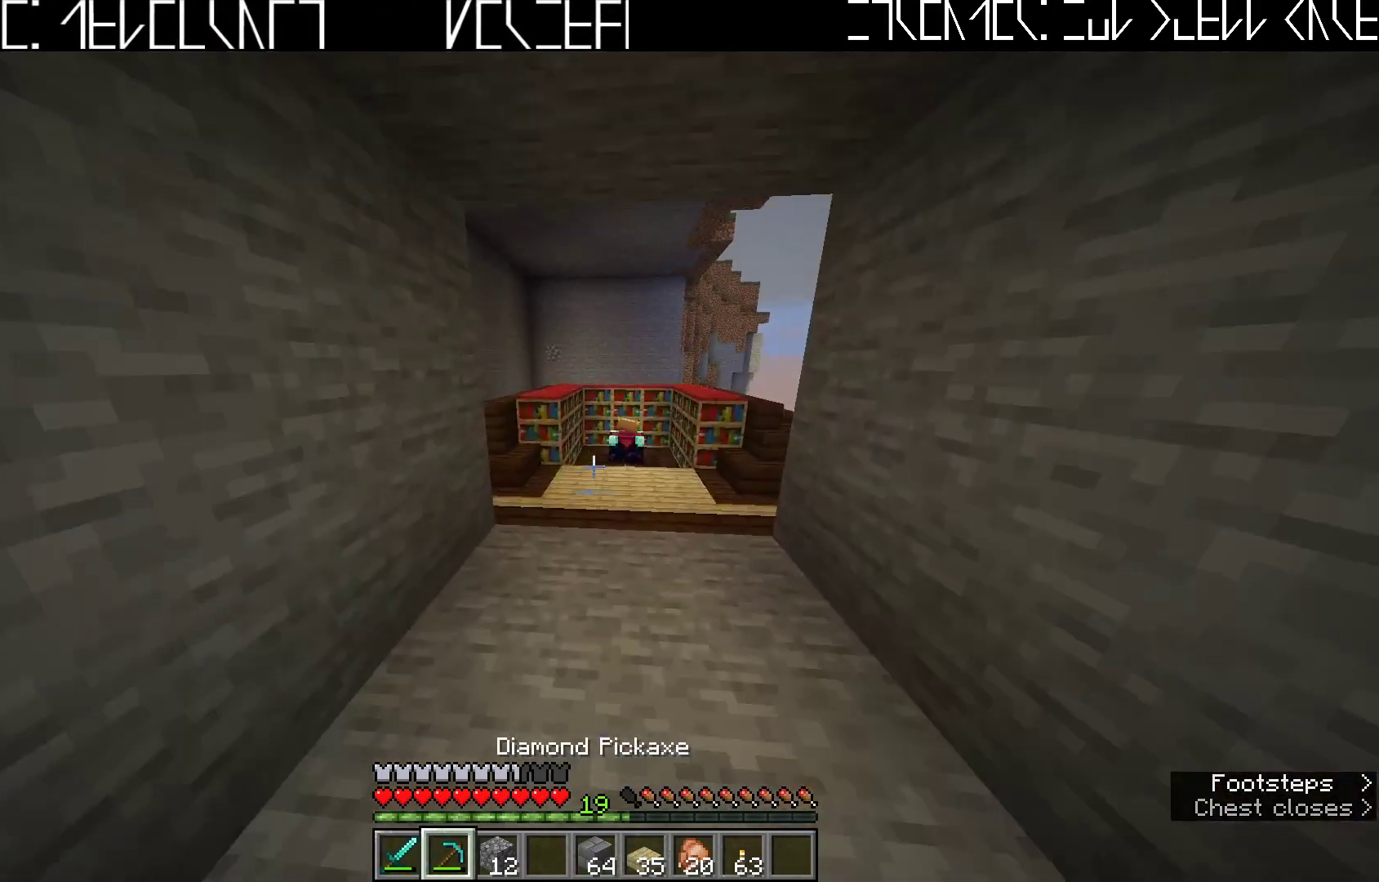
{"keys": ["w"], "events": [[100, "d", "down"], [217, "d", "up"]]}
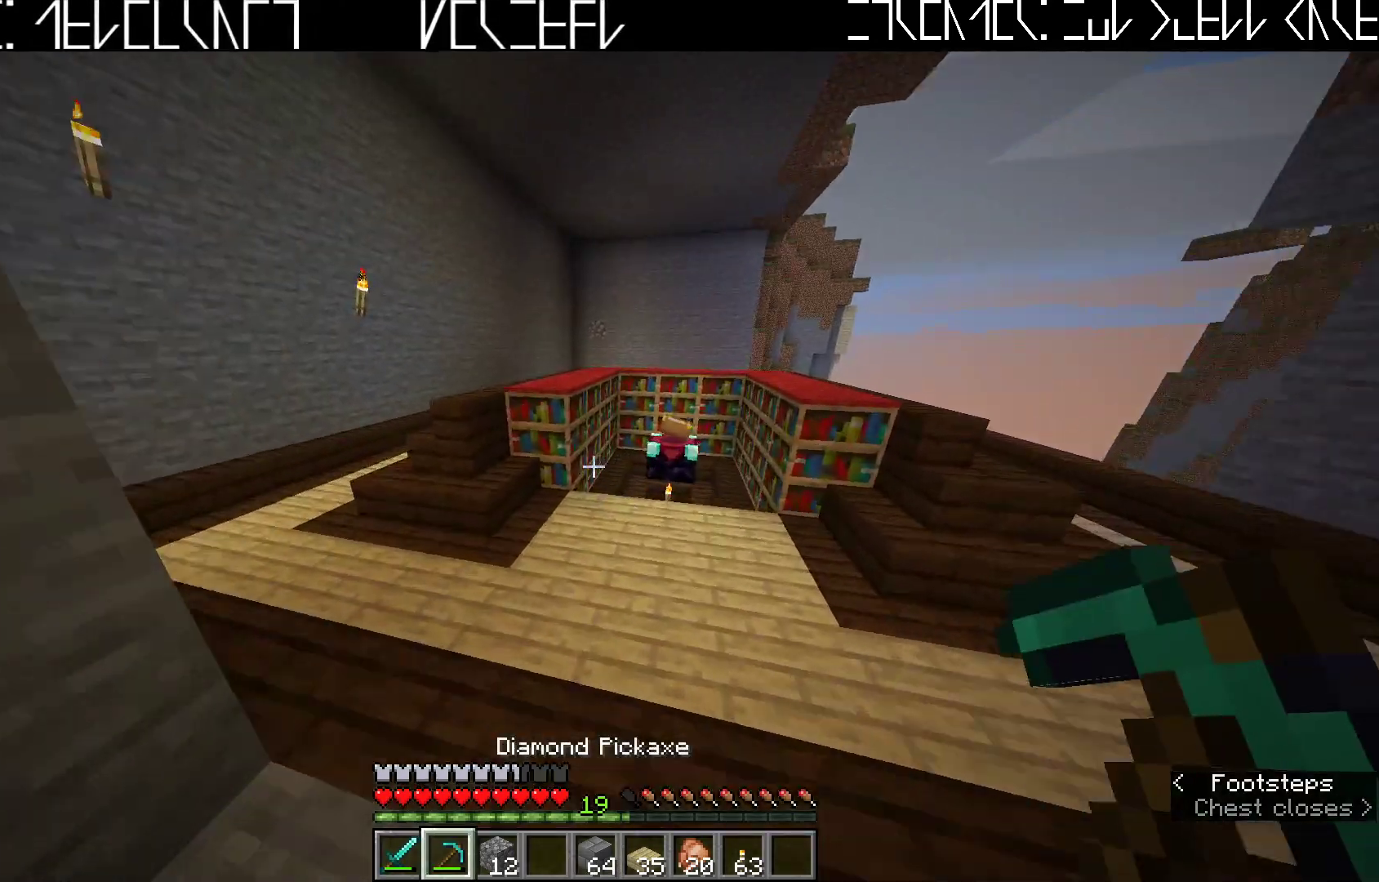
{"keys": ["w"], "events": []}
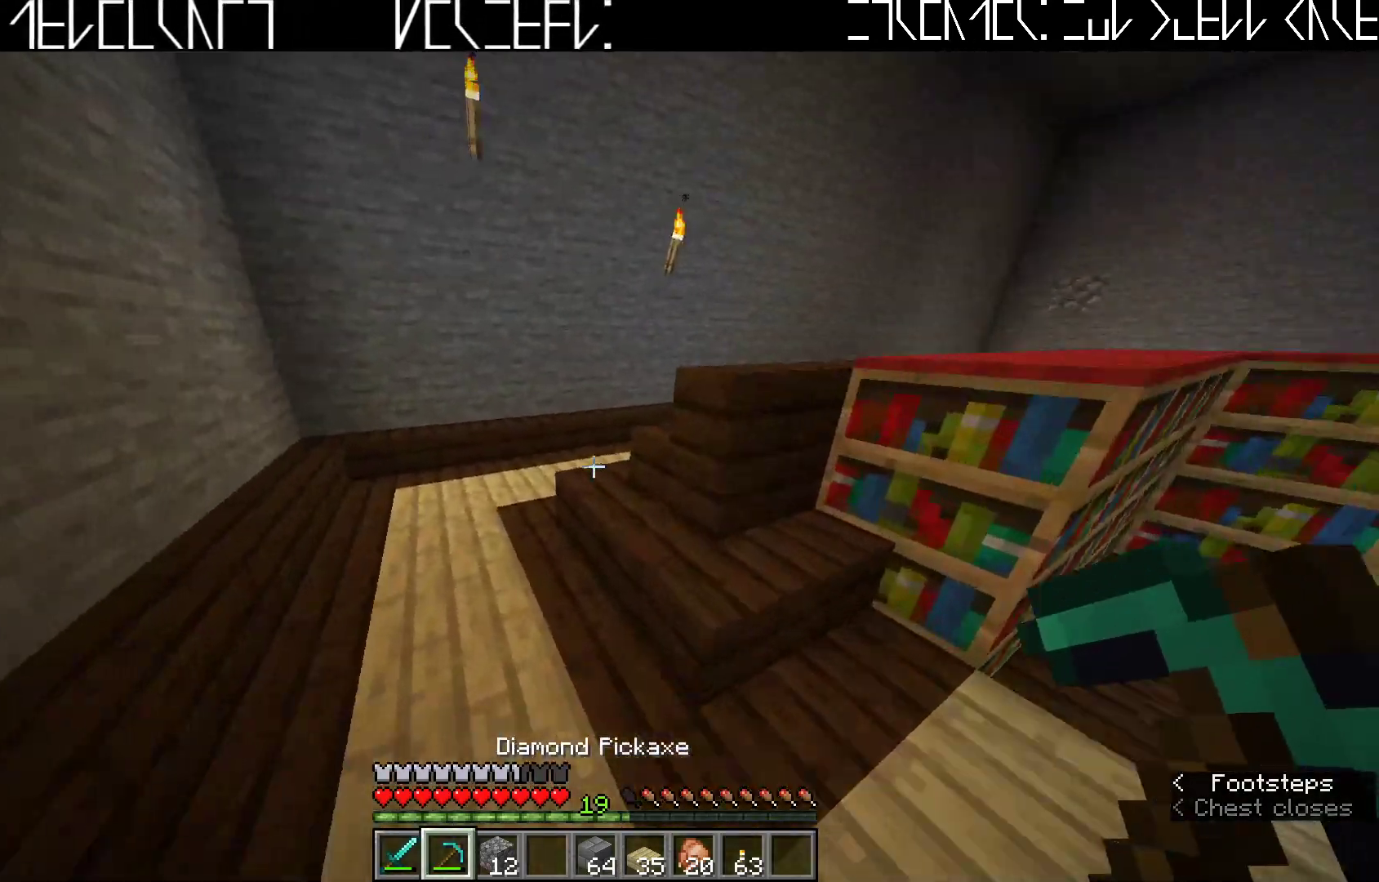
{"keys": [], "events": [[250, "w", "up"]]}
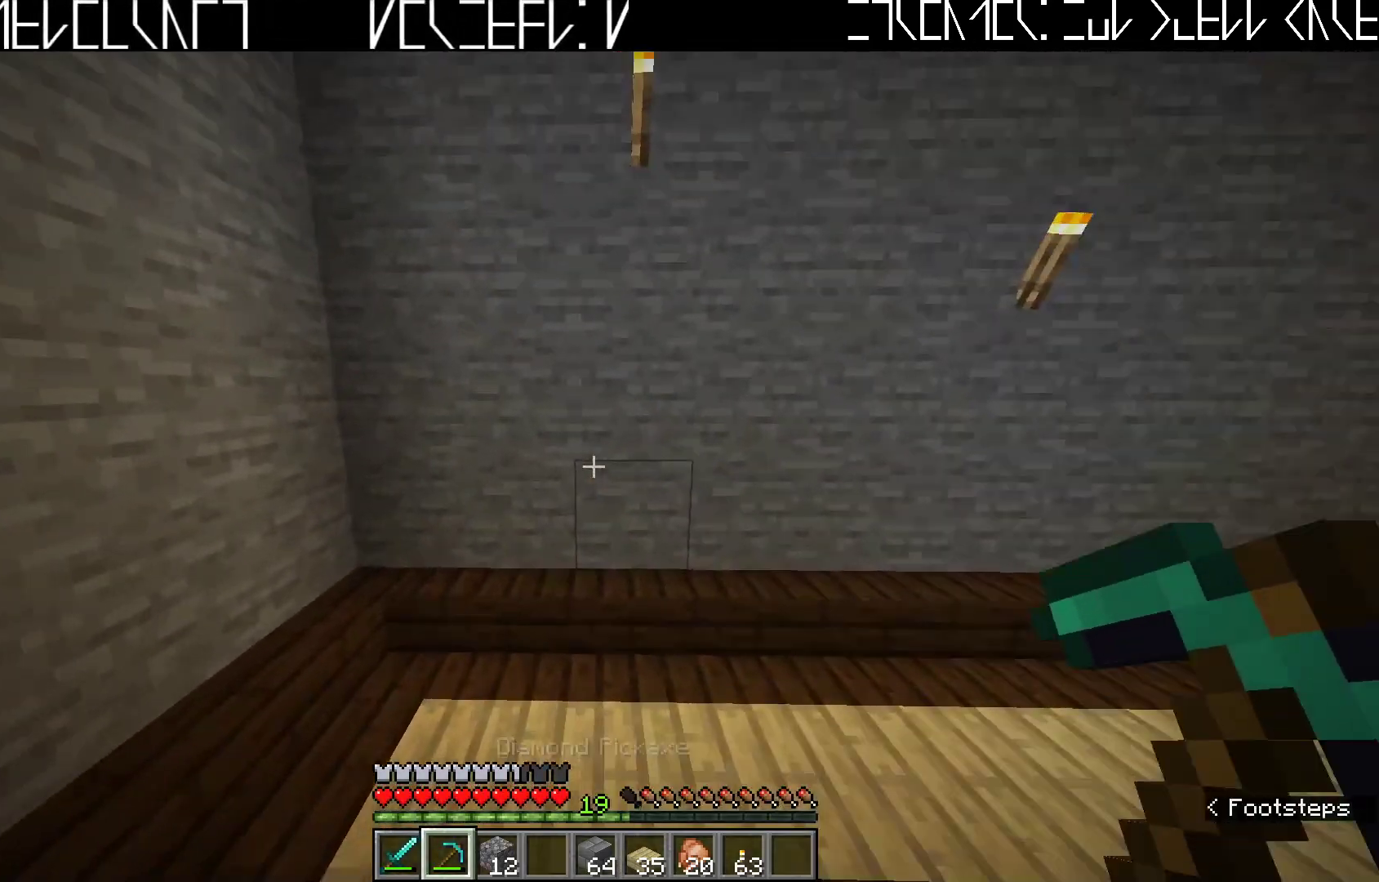
{"keys": ["w"], "events": [[450, "w", "down"]]}
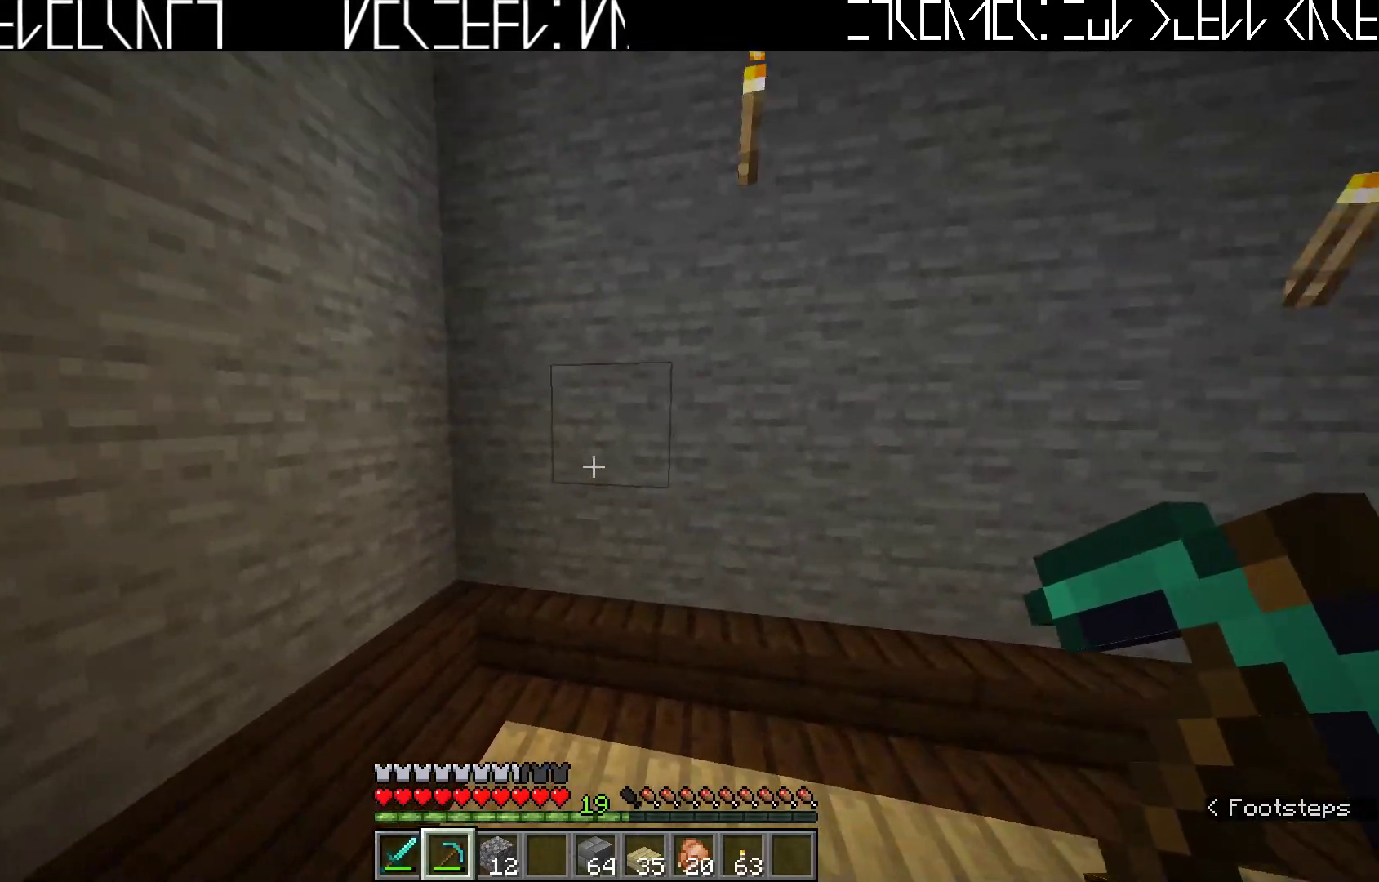
{"keys": [], "events": [[50, "w", "up"]]}
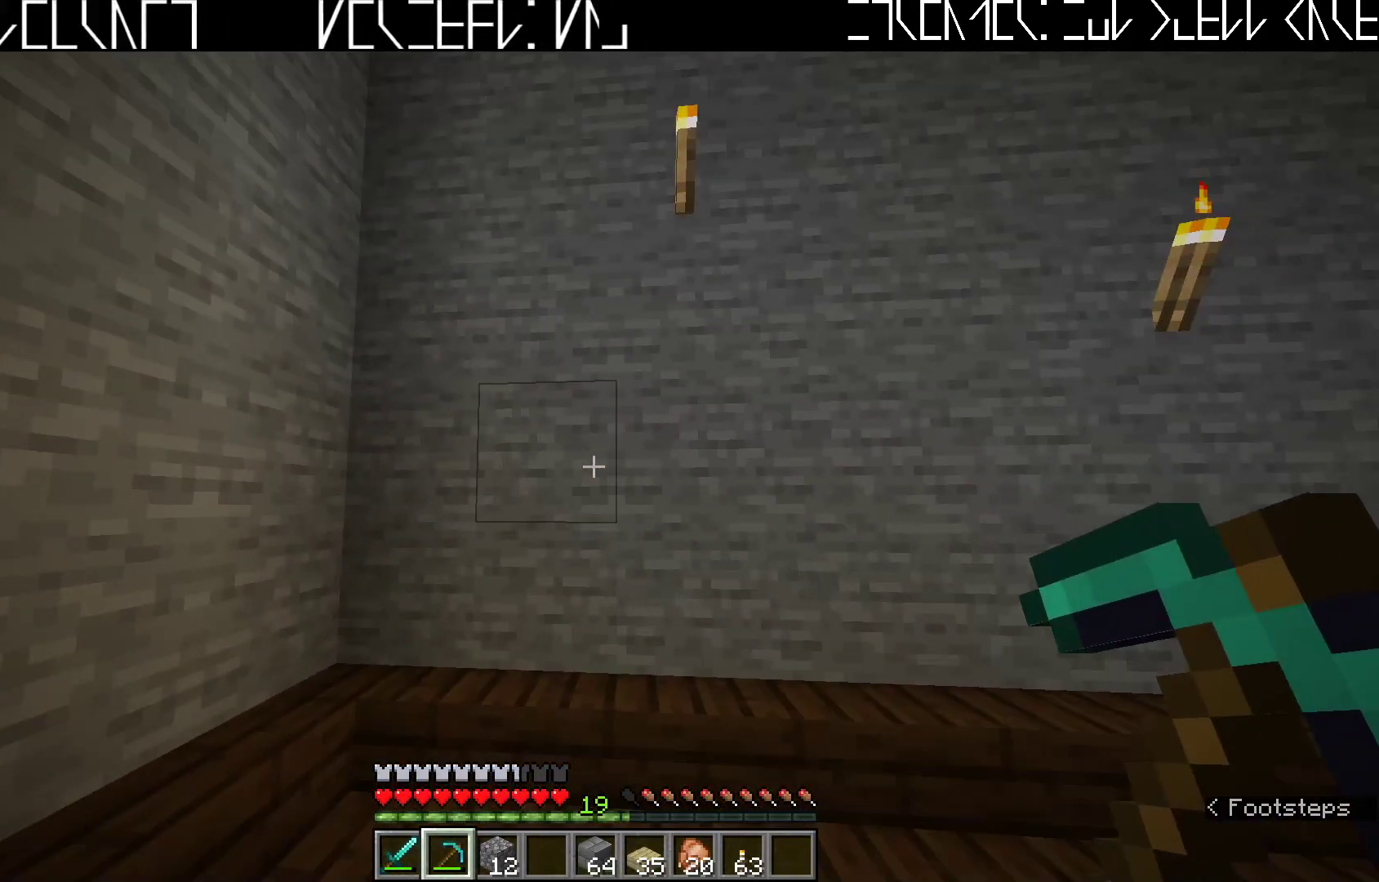
{"keys": [], "events": [[267, "a", "down"], [383, "a", "up"]]}
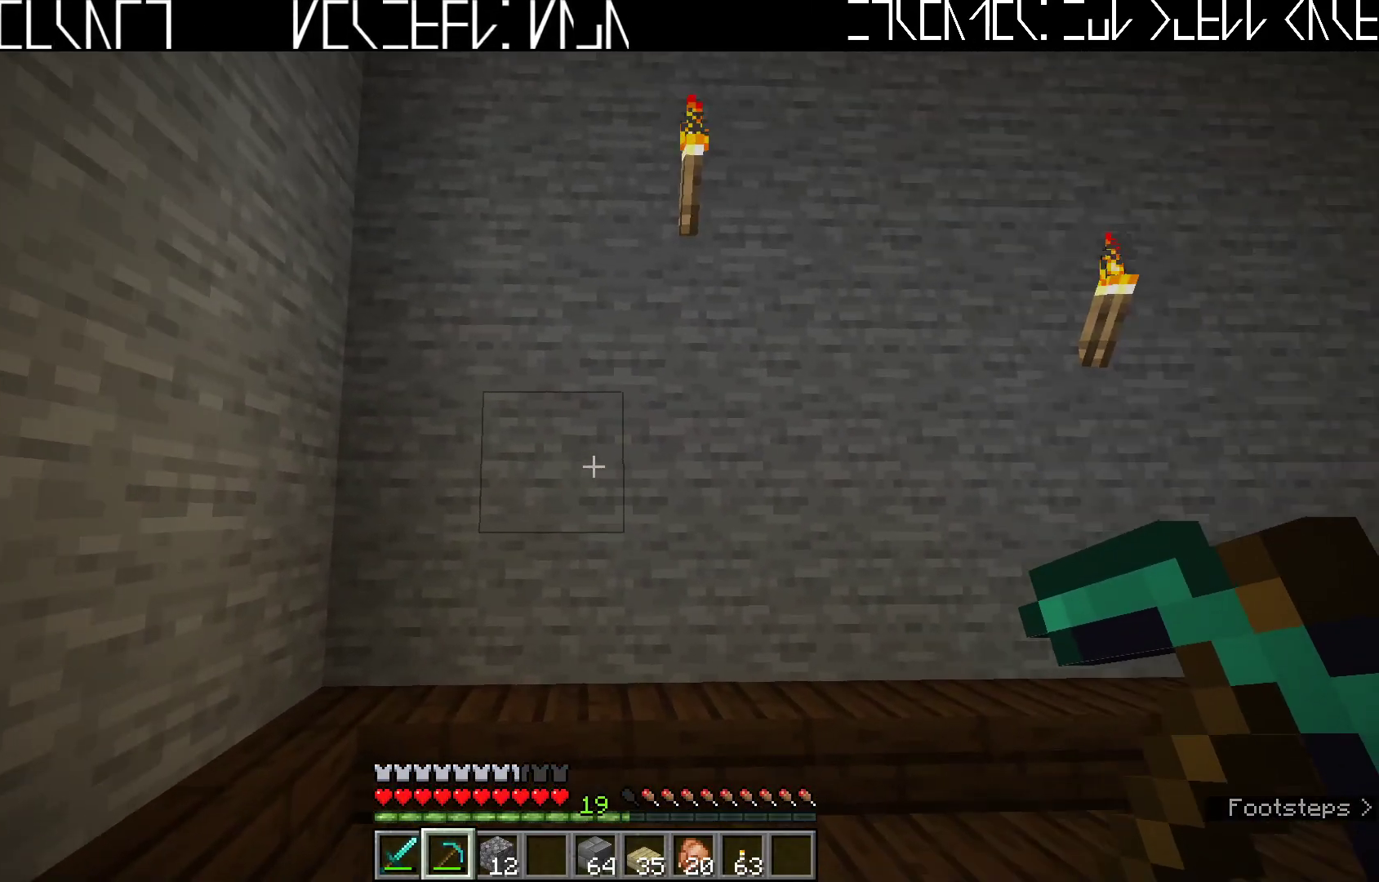
{"keys": [], "events": []}
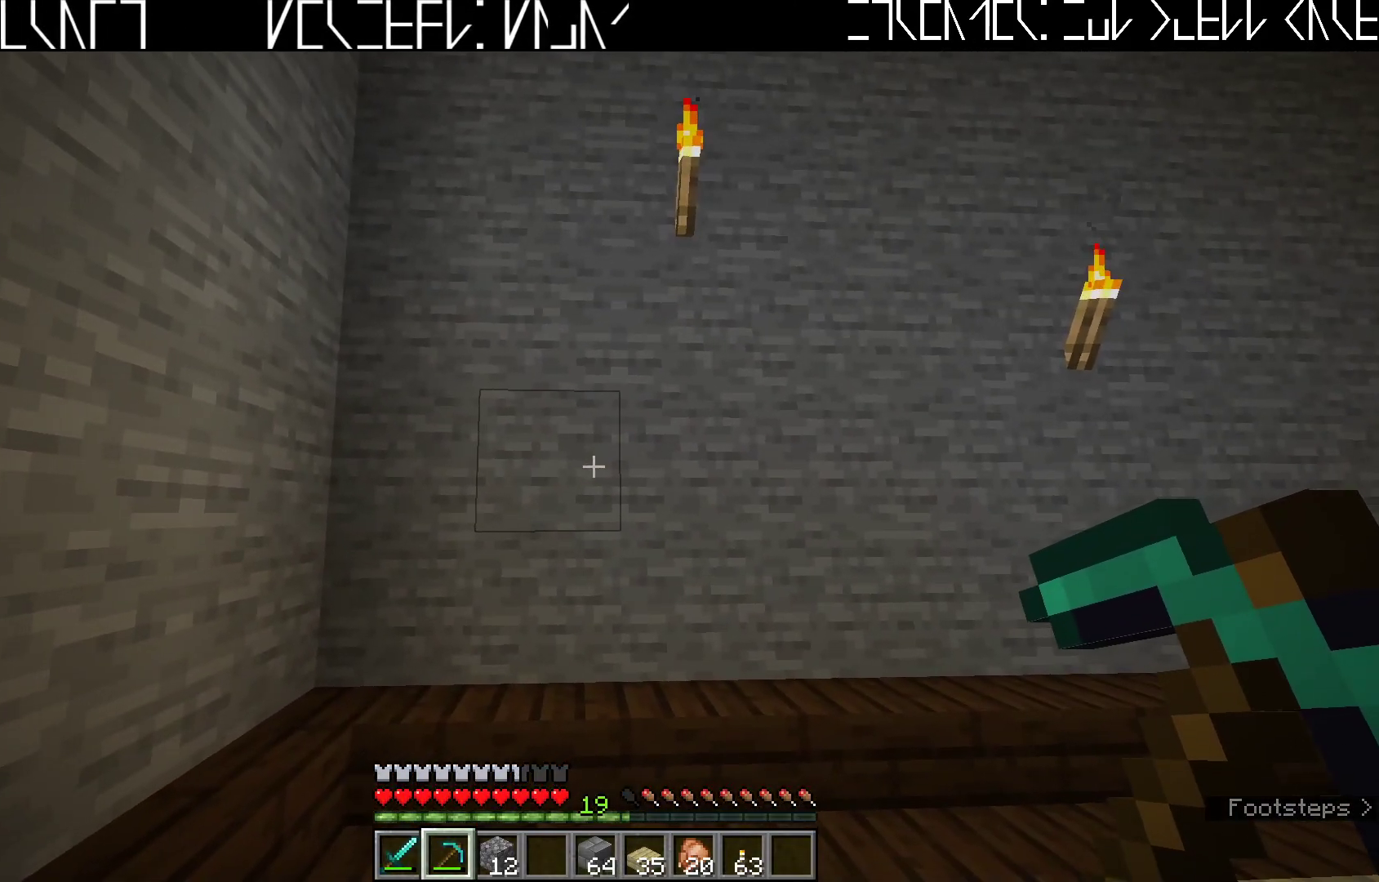
{"keys": [], "events": []}
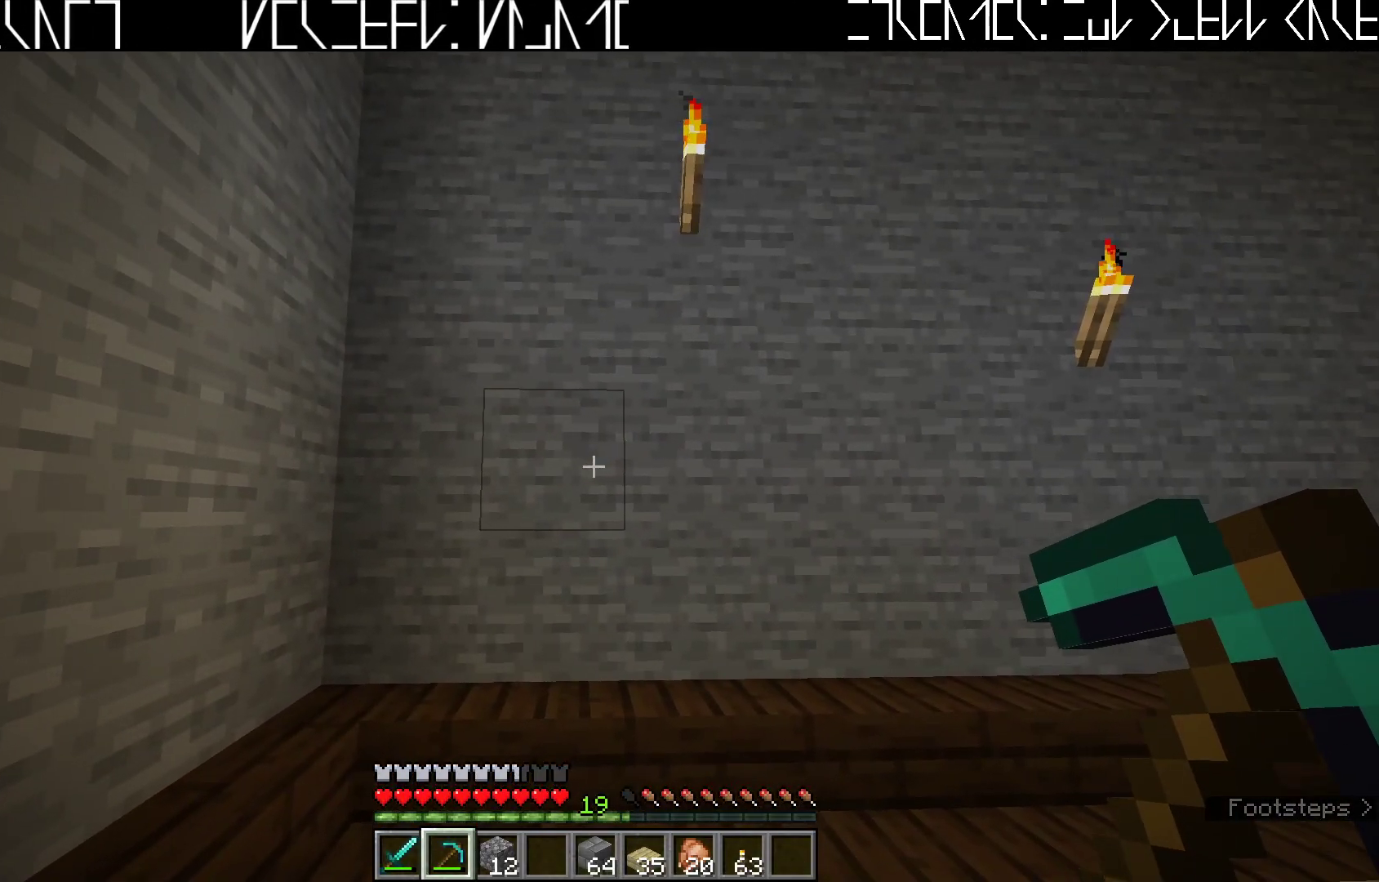
{"keys": [], "events": []}
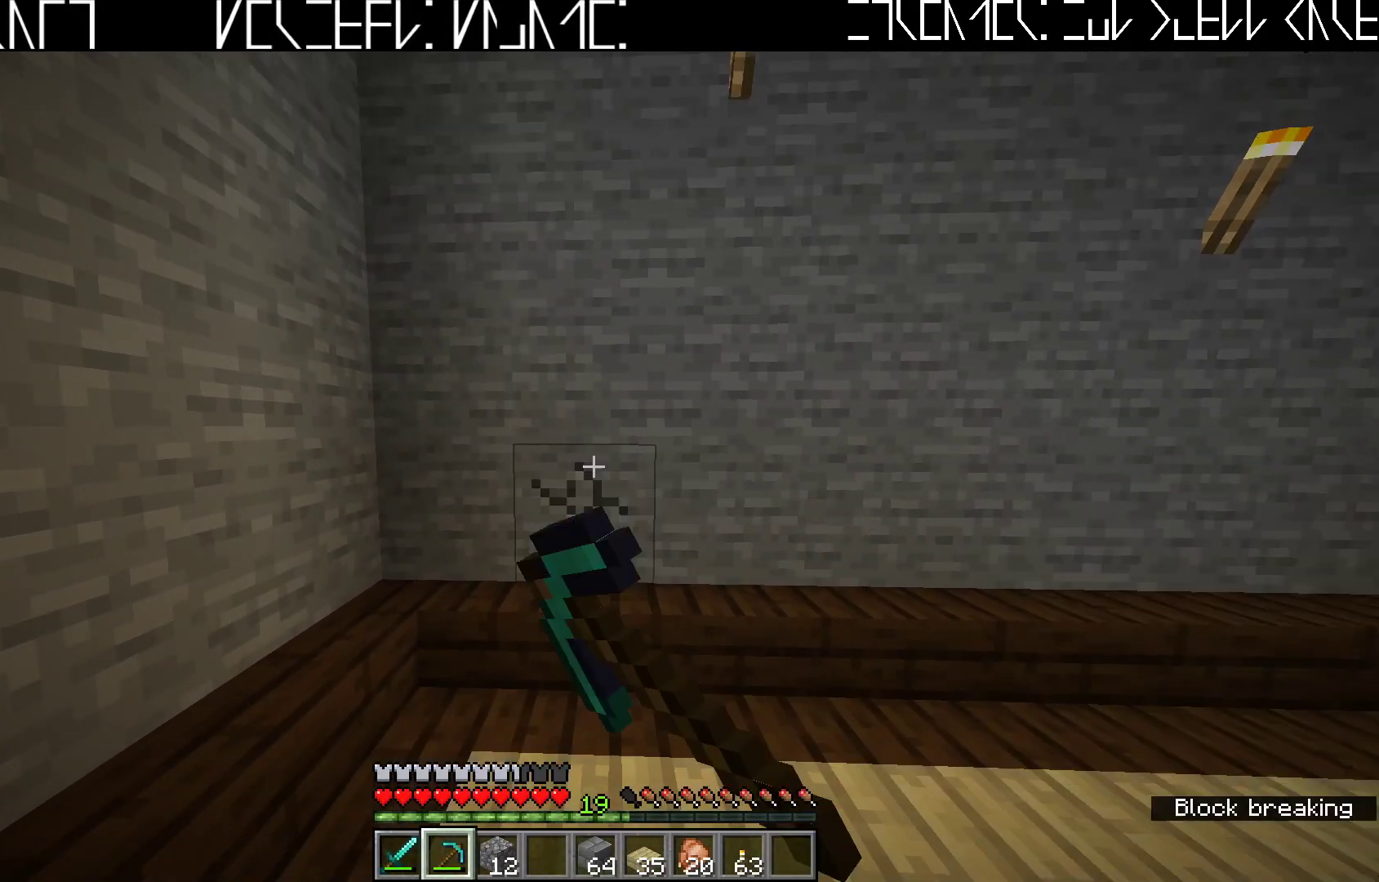
{"keys": [], "events": []}
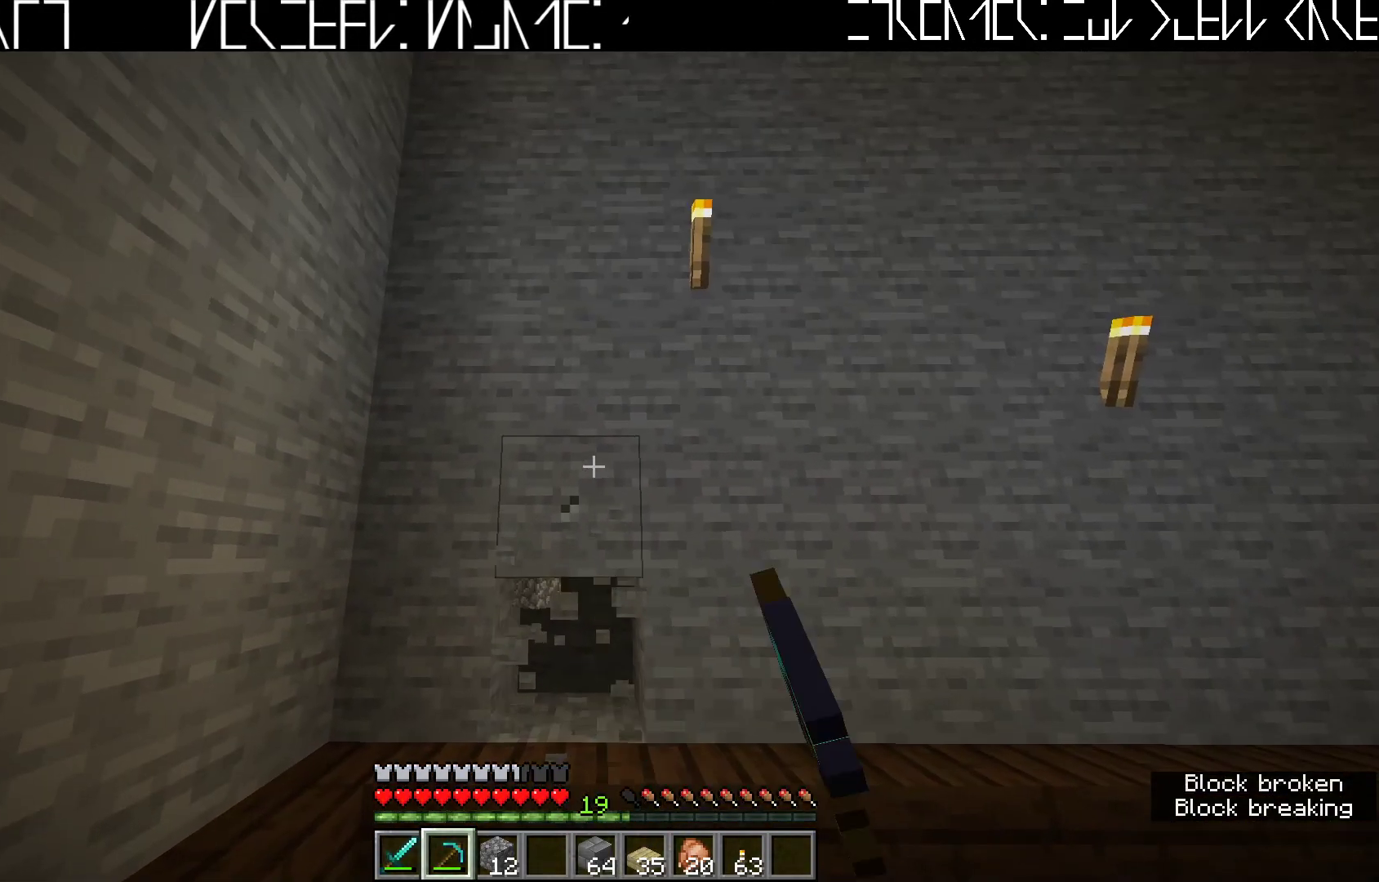
{"keys": [], "events": []}
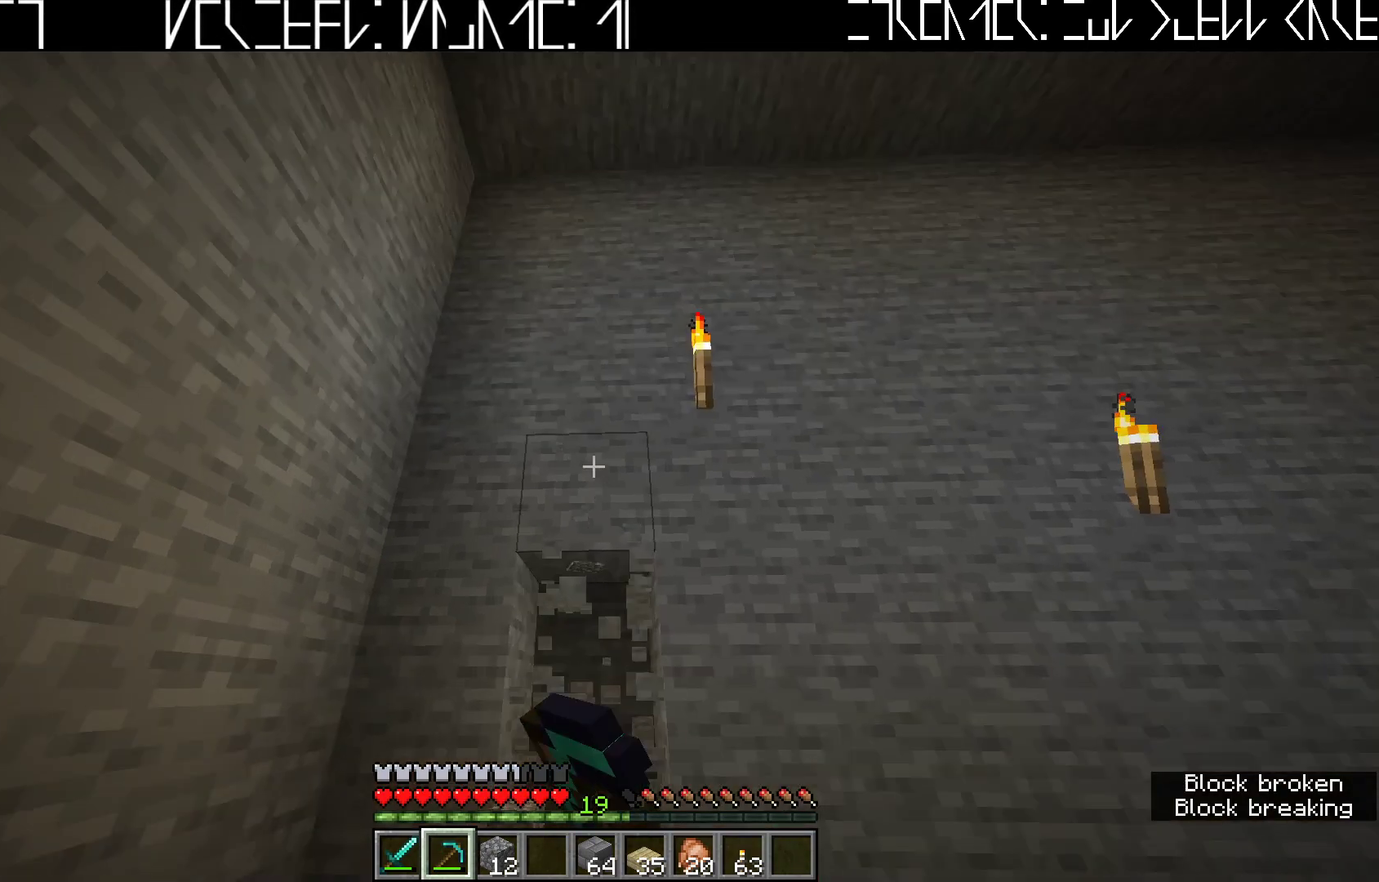
{"keys": [], "events": []}
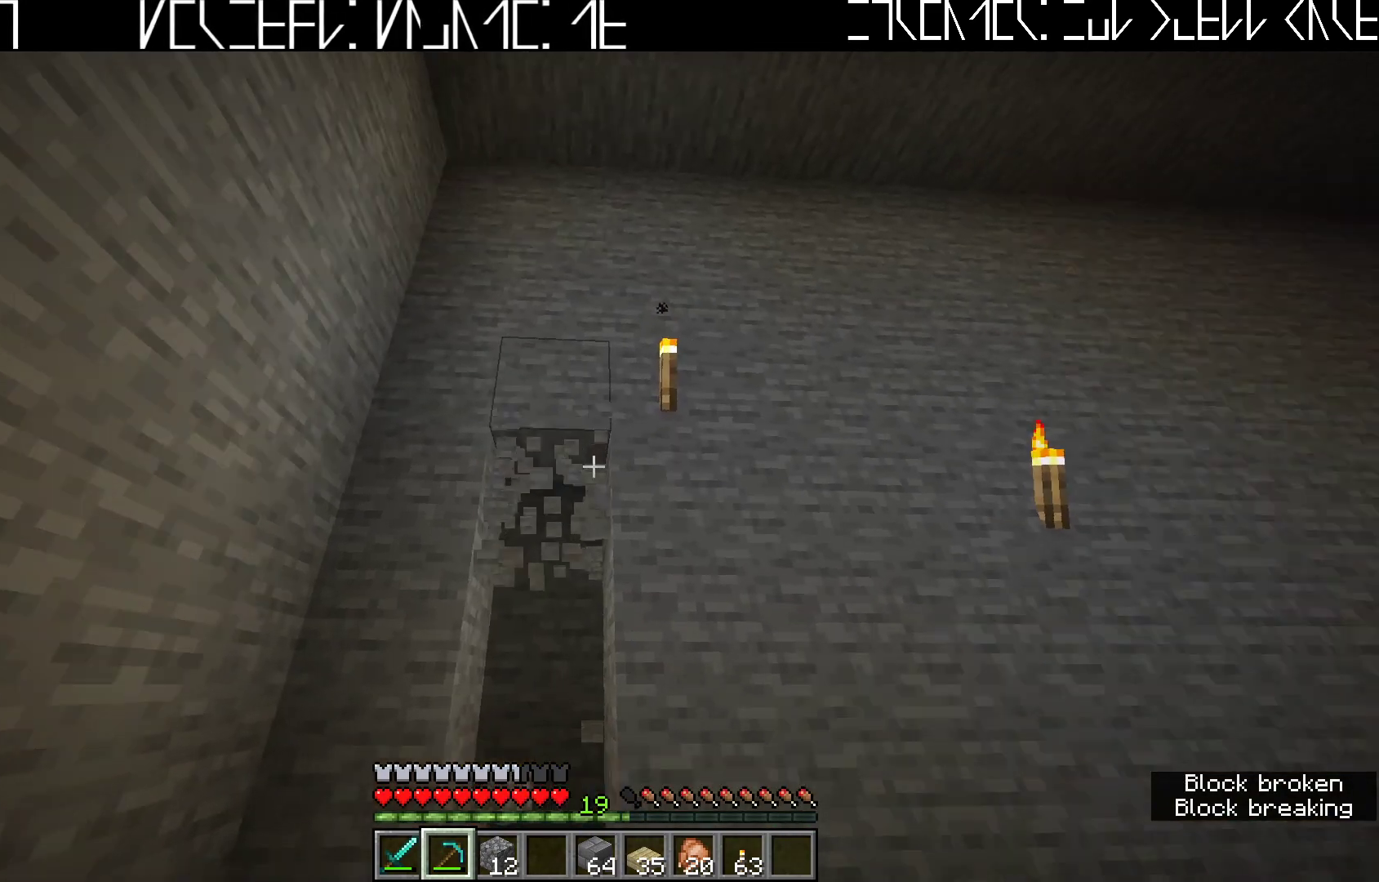
{"keys": [], "events": []}
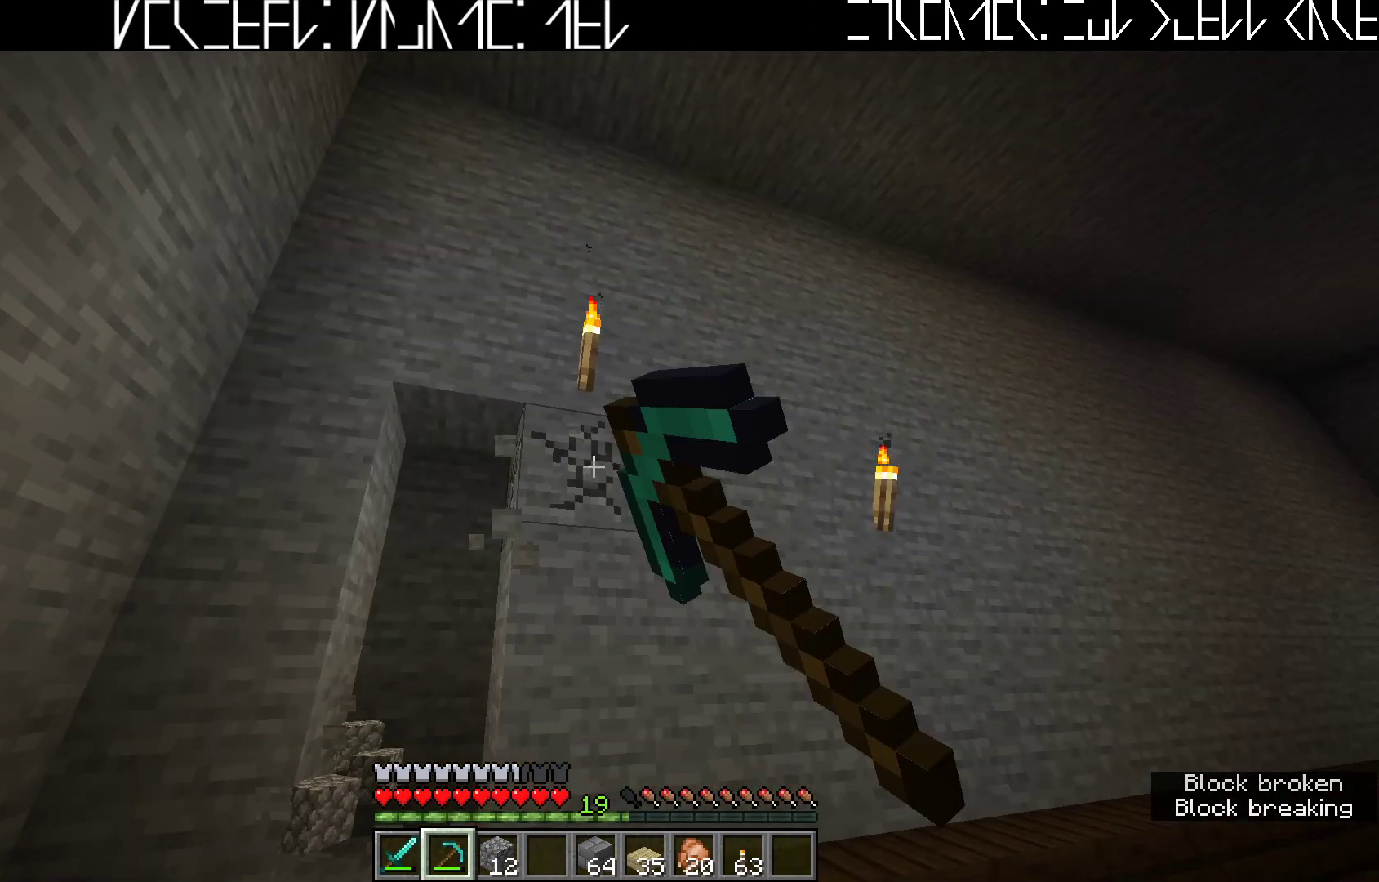
{"keys": [], "events": [[217, "d", "down"], [300, "d", "up"]]}
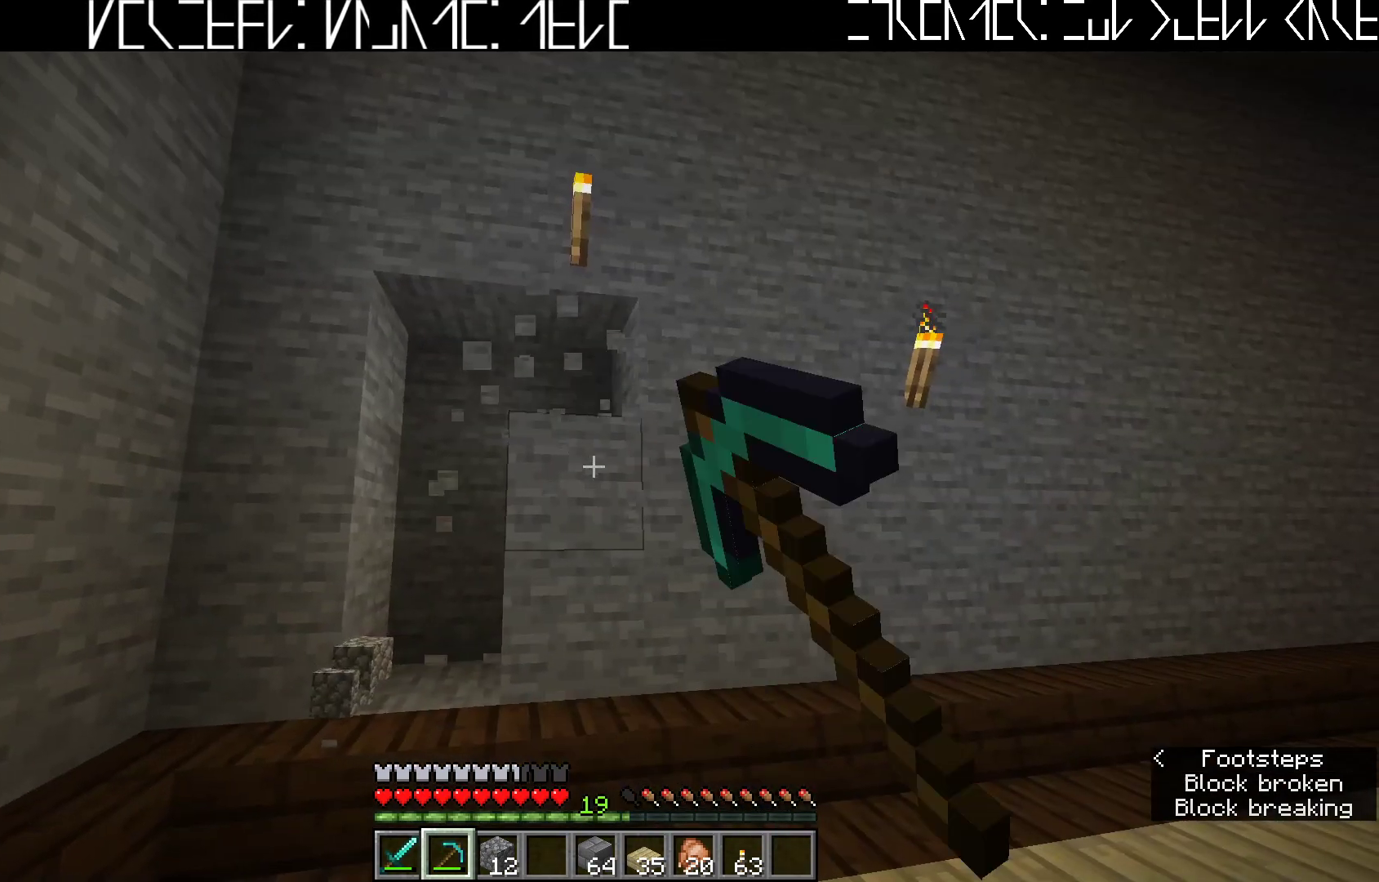
{"keys": [], "events": []}
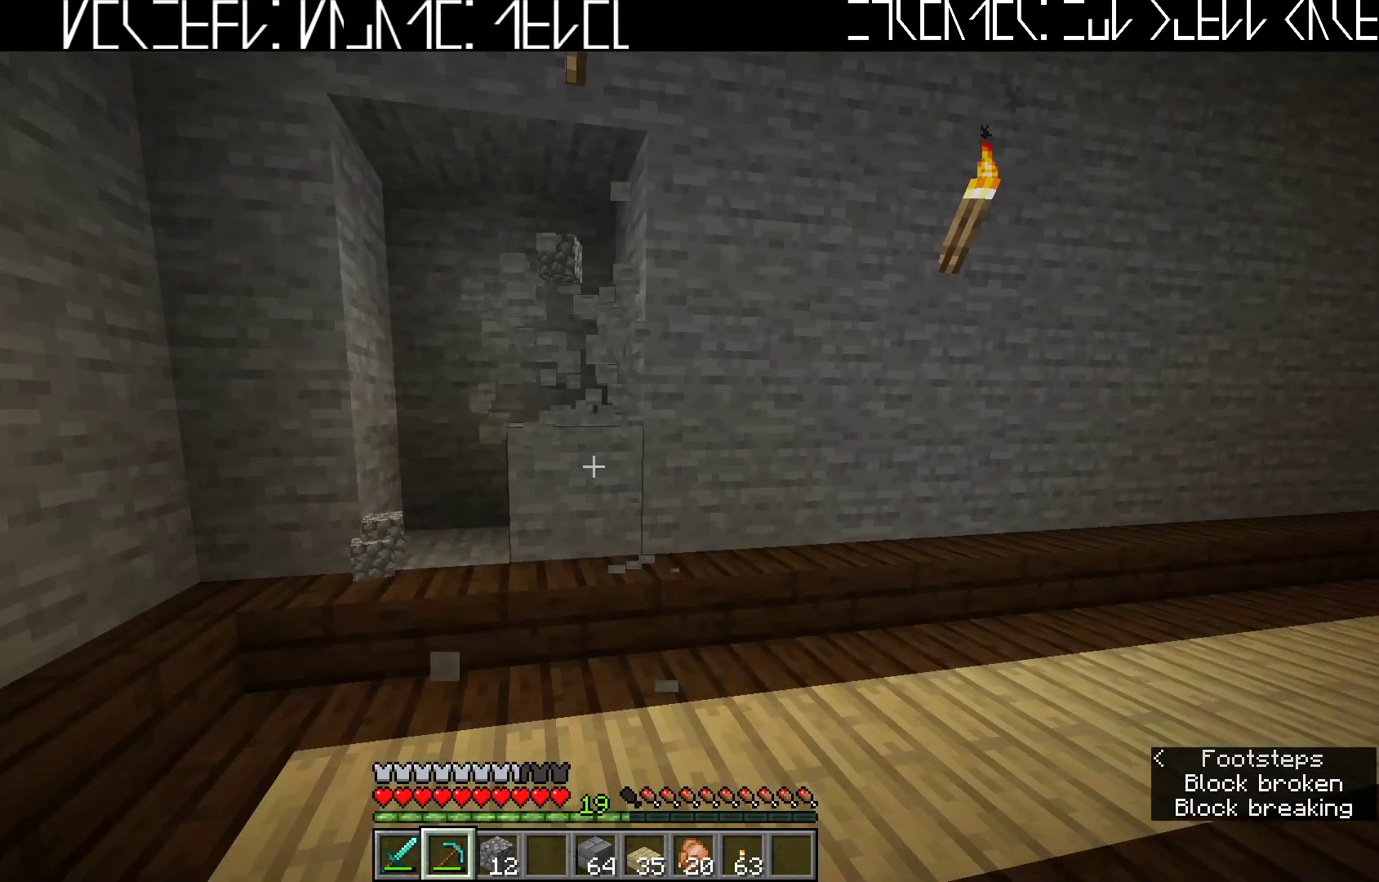
{"keys": ["w"], "events": [[500, "w", "down"]]}
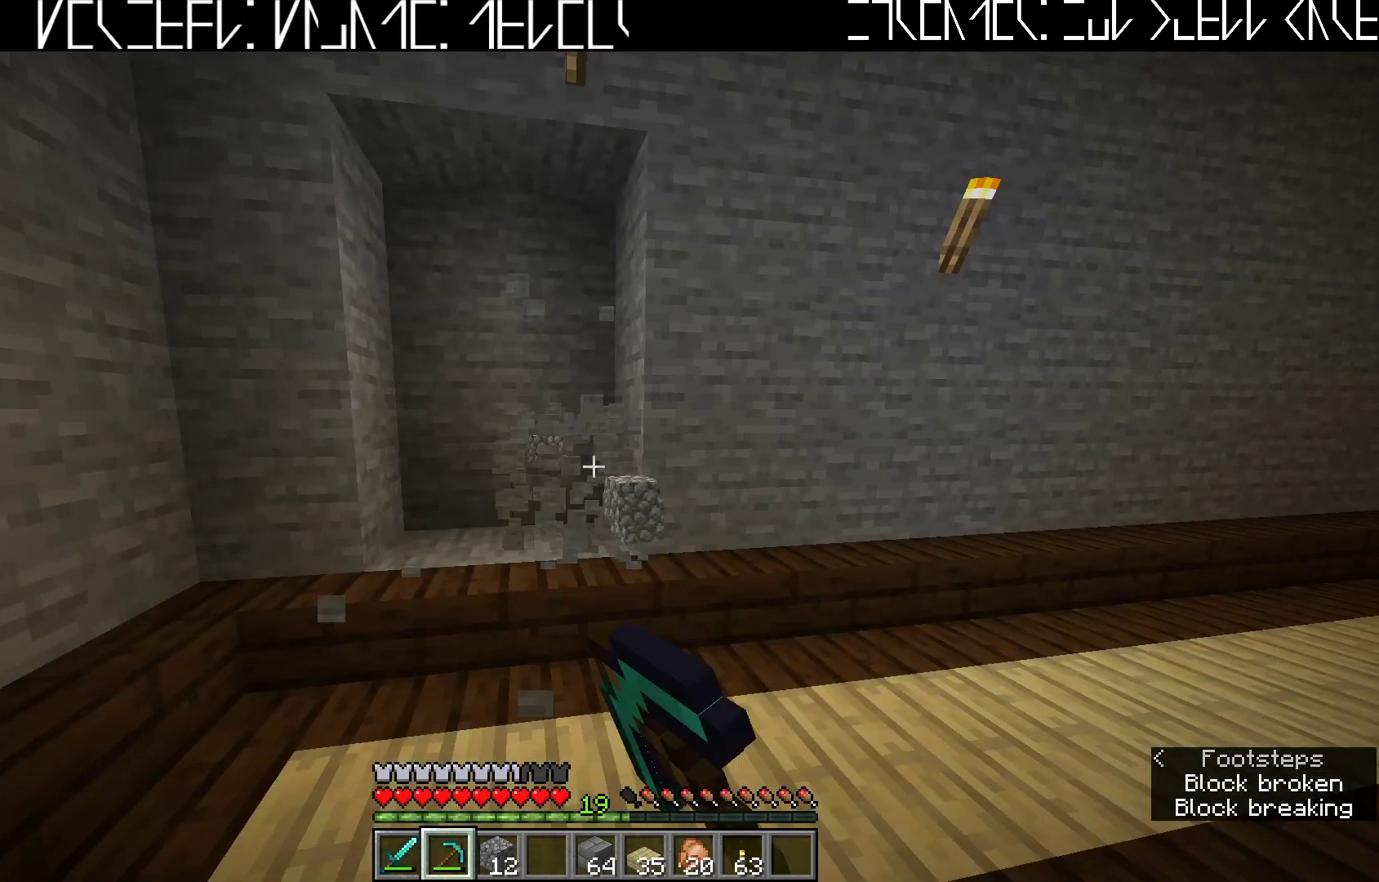
{"keys": ["w"], "events": [[150, "a", "down"], [267, "a", "up"]]}
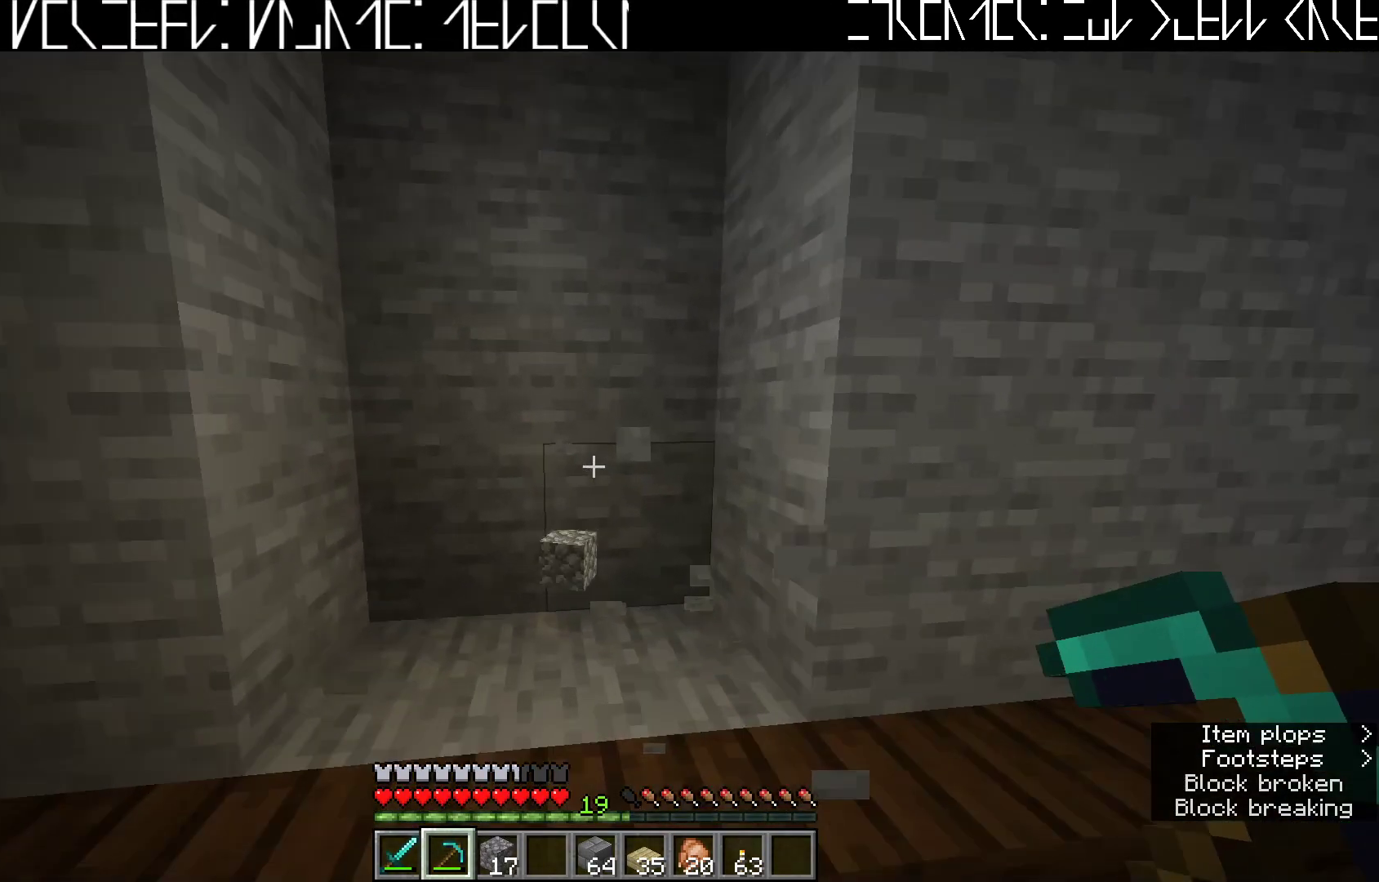
{"keys": ["s"], "events": [[83, "w", "up"], [267, "s", "down"]]}
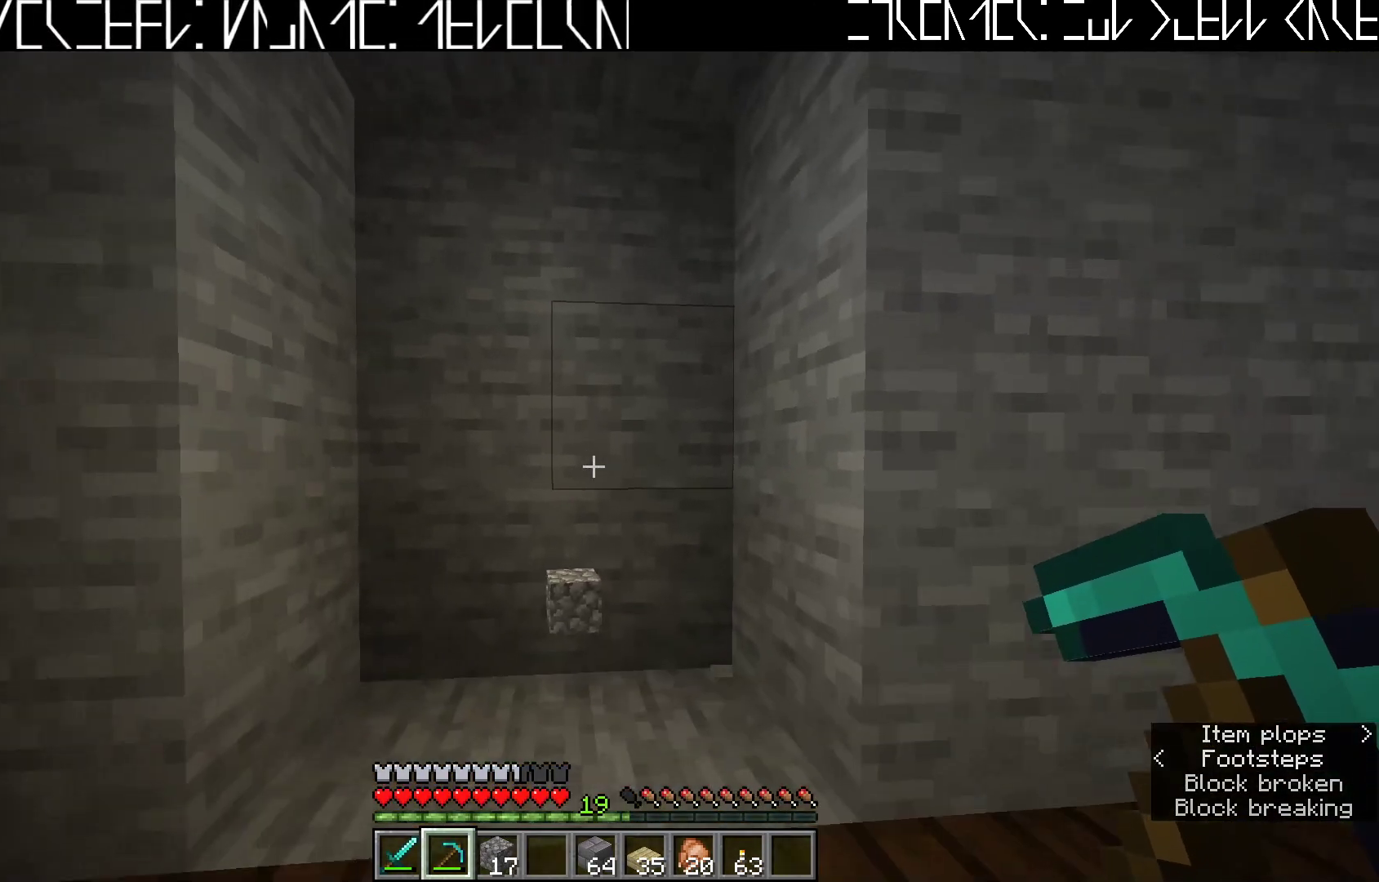
{"keys": ["w"], "events": [[33, "s", "up"], [233, "w", "down"]]}
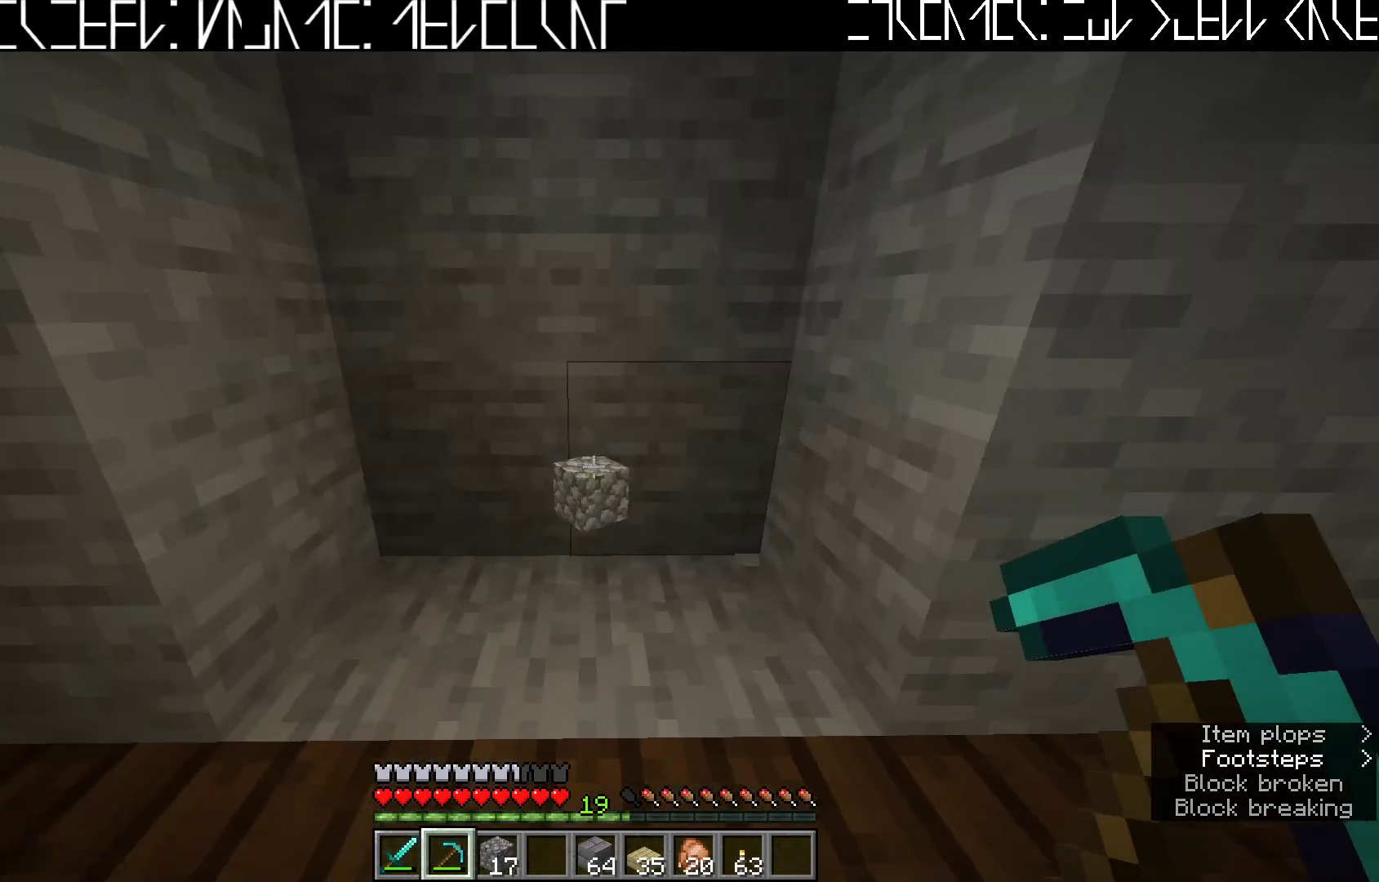
{"keys": [], "events": [[17, "a", "down"], [133, "a", "up"], [200, "w", "up"]]}
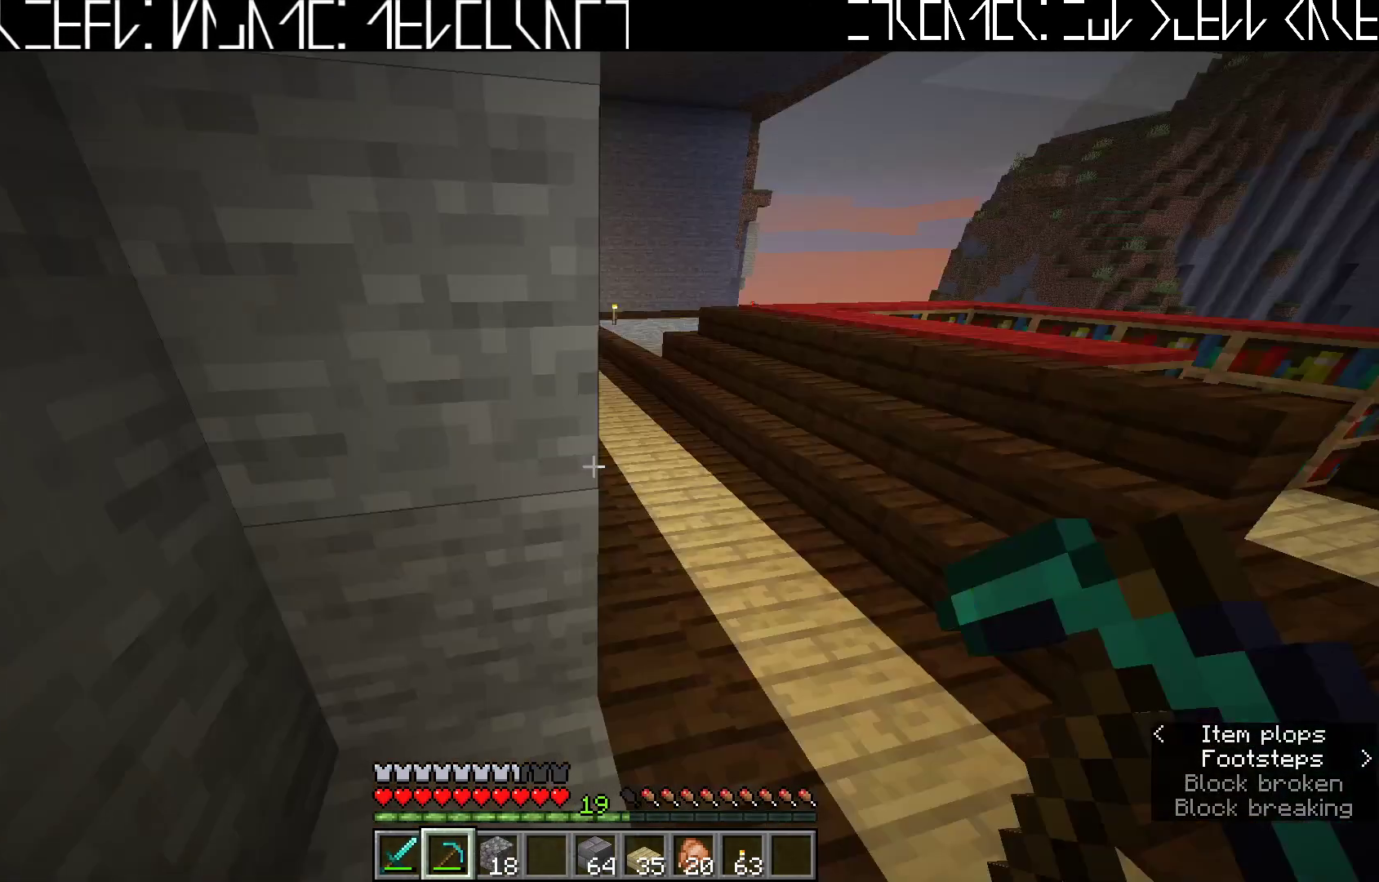
{"keys": [], "events": [[33, "d", "down"], [117, "d", "up"]]}
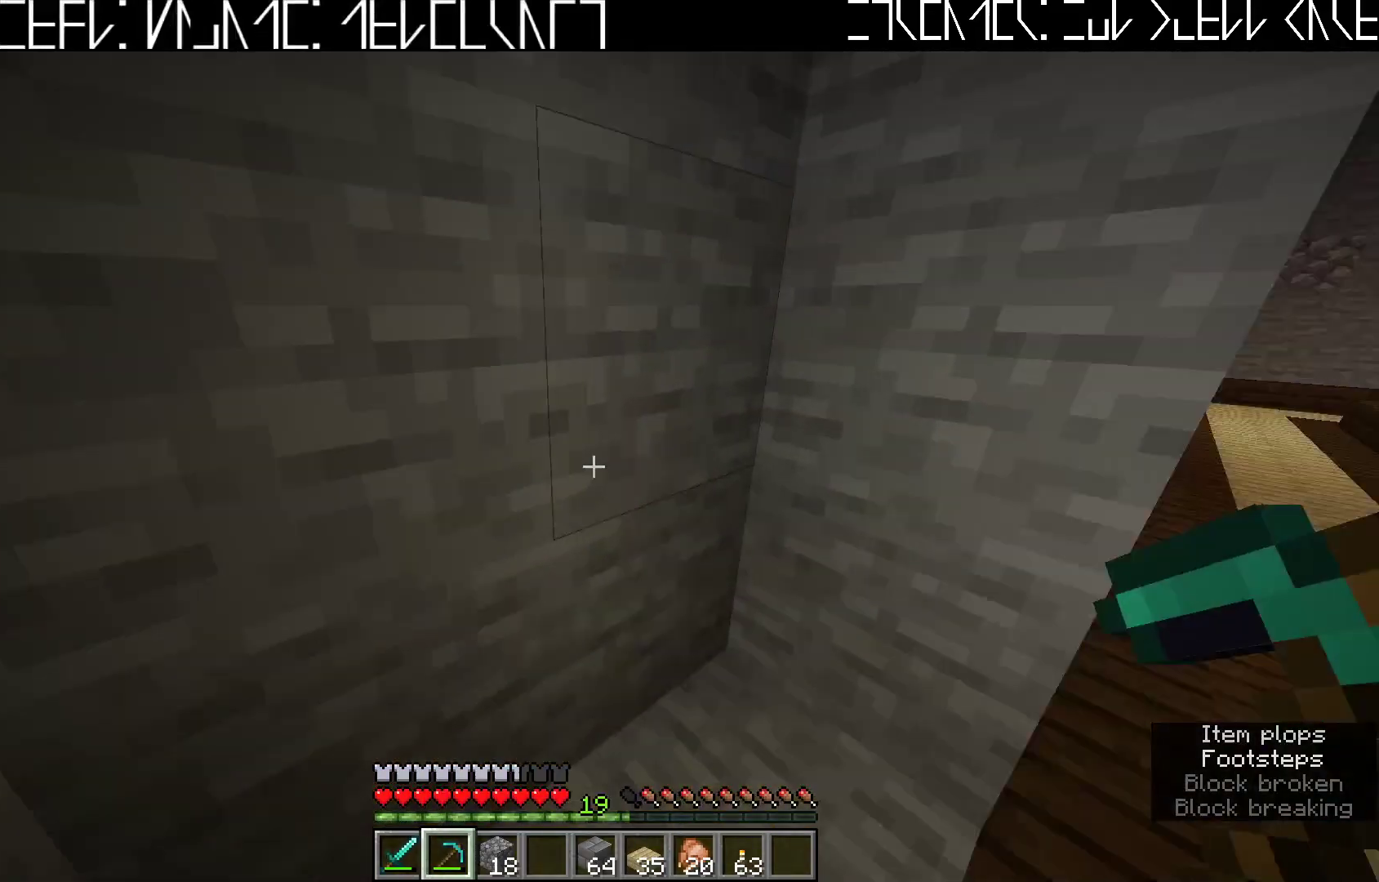
{"keys": ["w"], "events": [[17, "d", "down"], [317, "w", "down"], [450, "d", "up"]]}
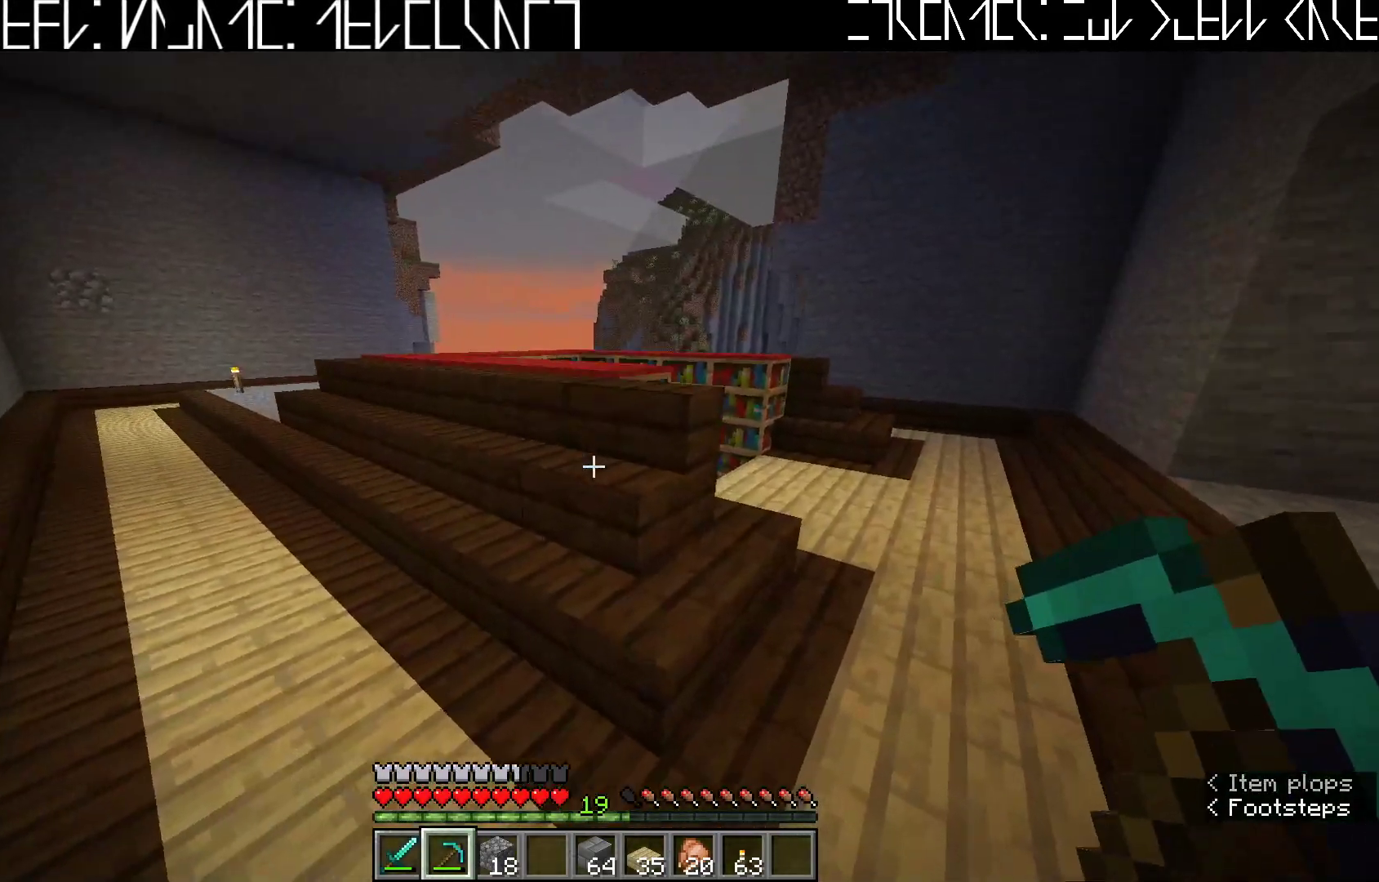
{"keys": ["d", "w"], "events": [[100, "ctrl", "down"], [233, "ctrl", "up"], [333, "d", "down"]]}
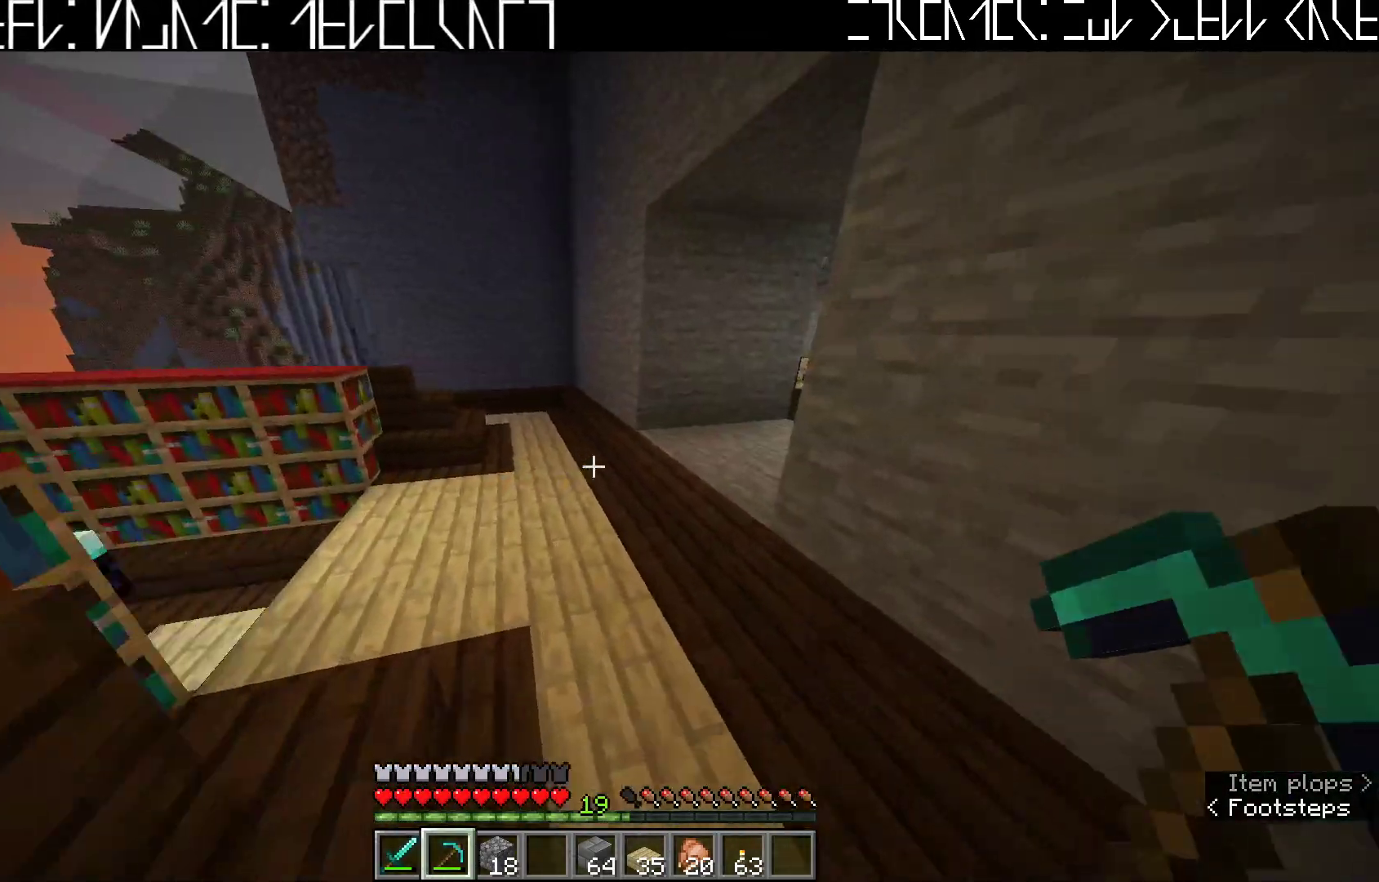
{"keys": ["w"], "events": [[50, "d", "up"]]}
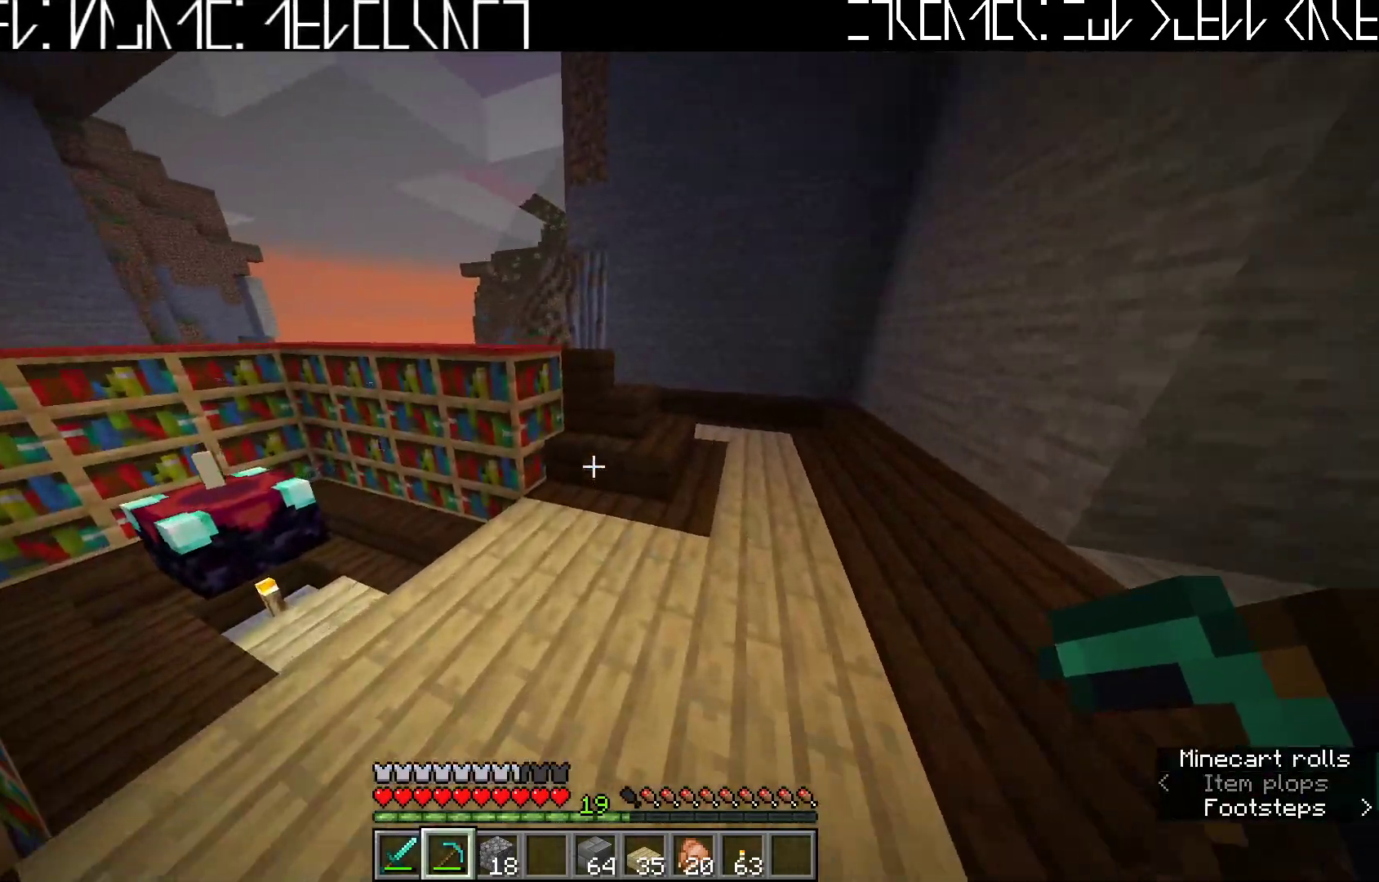
{"keys": ["d", "w"], "events": [[150, "space", "down"], [233, "space", "up"], [383, "d", "down"]]}
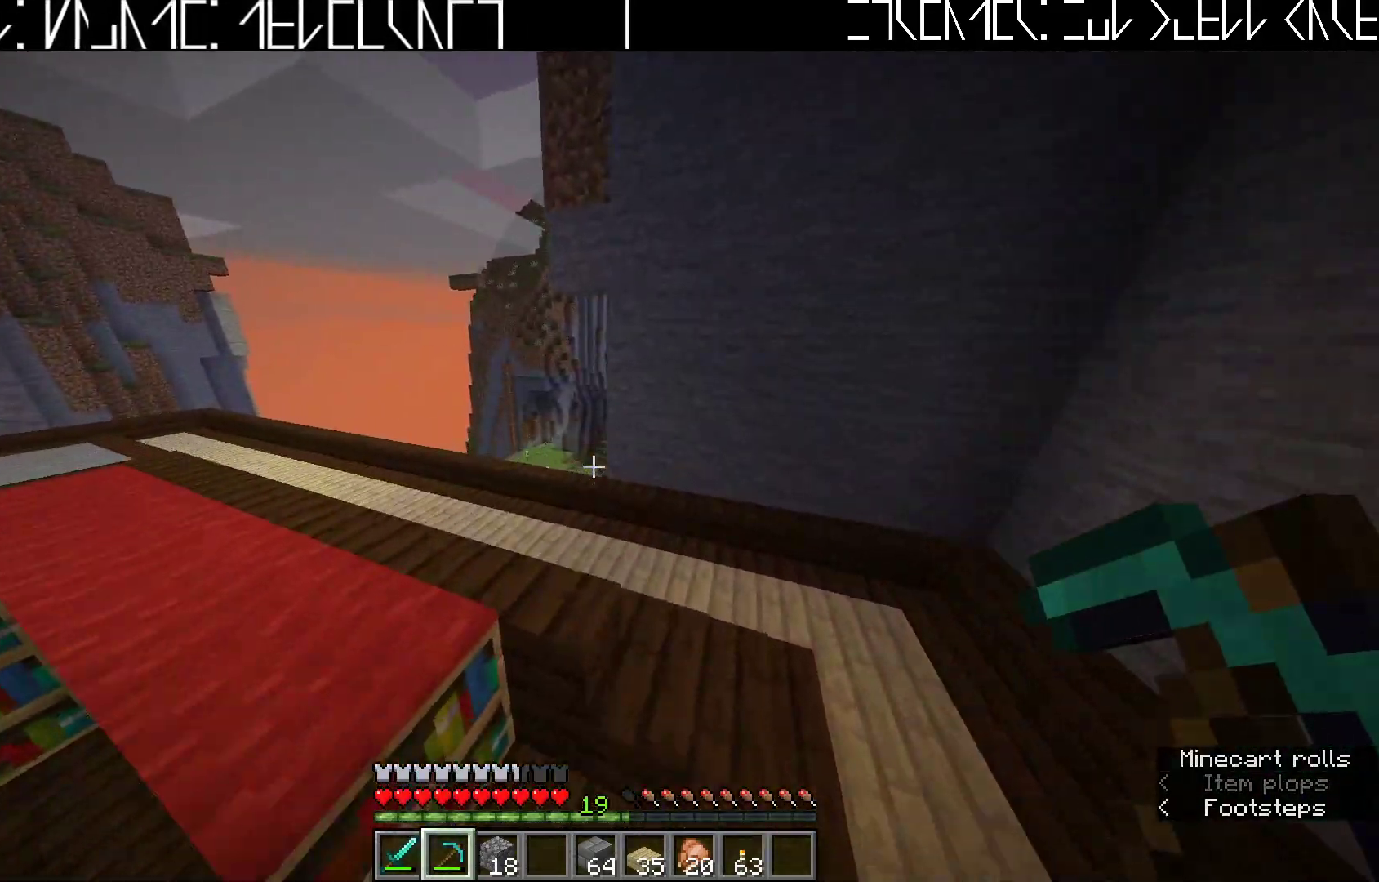
{"keys": ["w"], "events": [[50, "d", "up"], [133, "space", "down"], [250, "space", "up"], [300, "a", "down"], [433, "a", "up"]]}
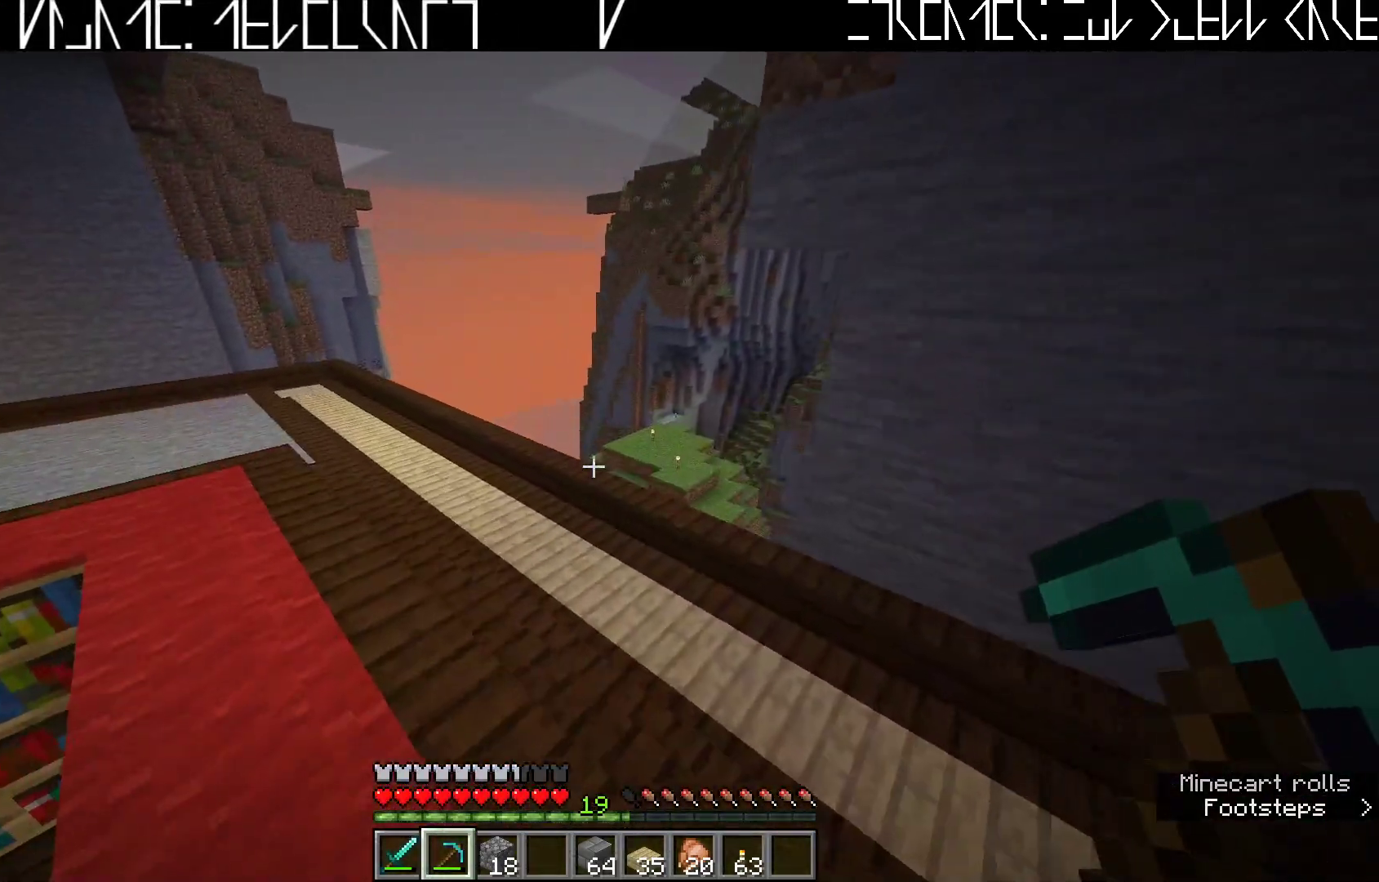
{"keys": ["a", "w"], "events": [[417, "a", "down"]]}
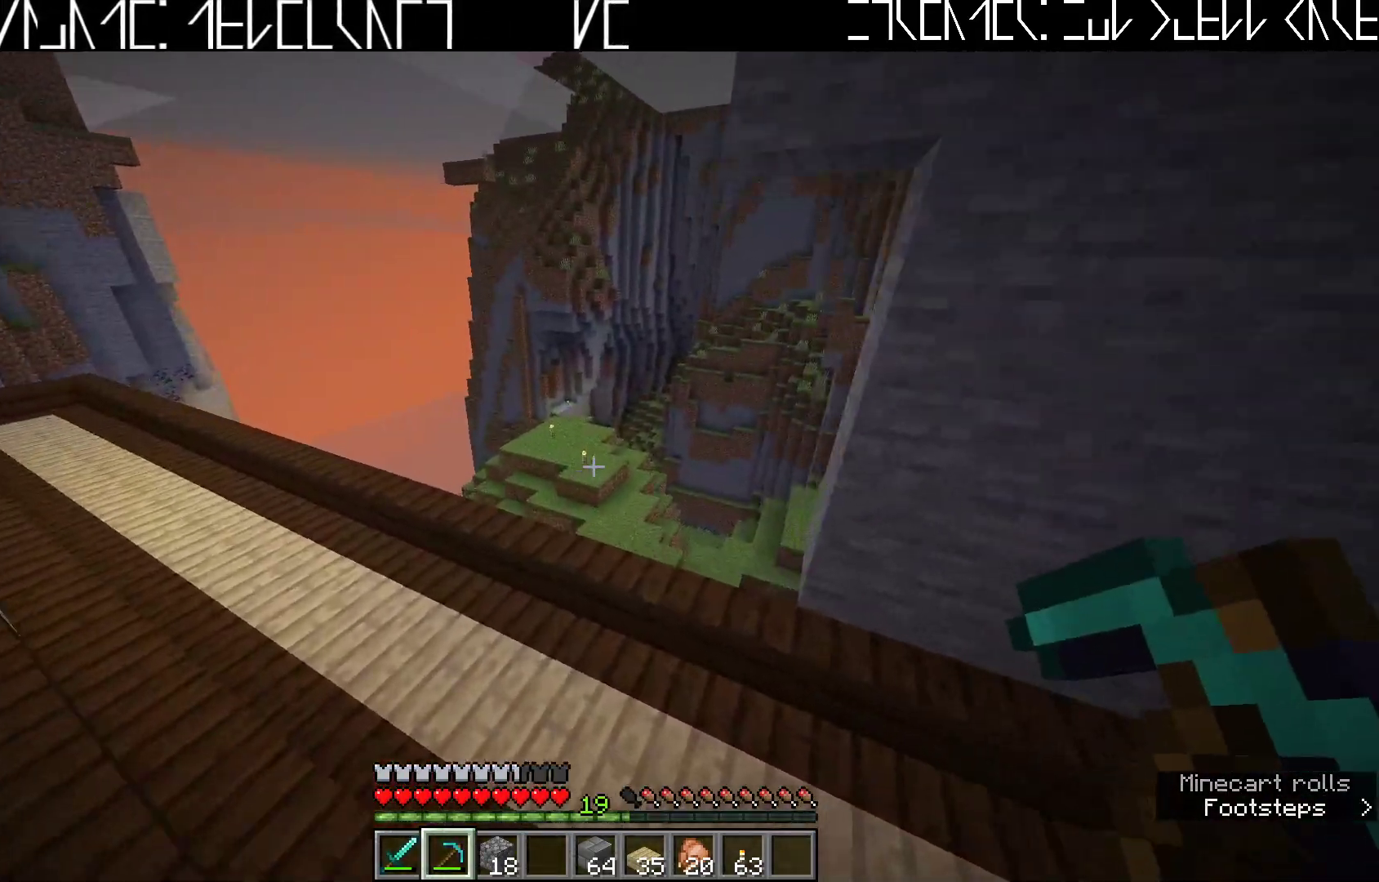
{"keys": ["a"], "events": [[283, "w", "up"]]}